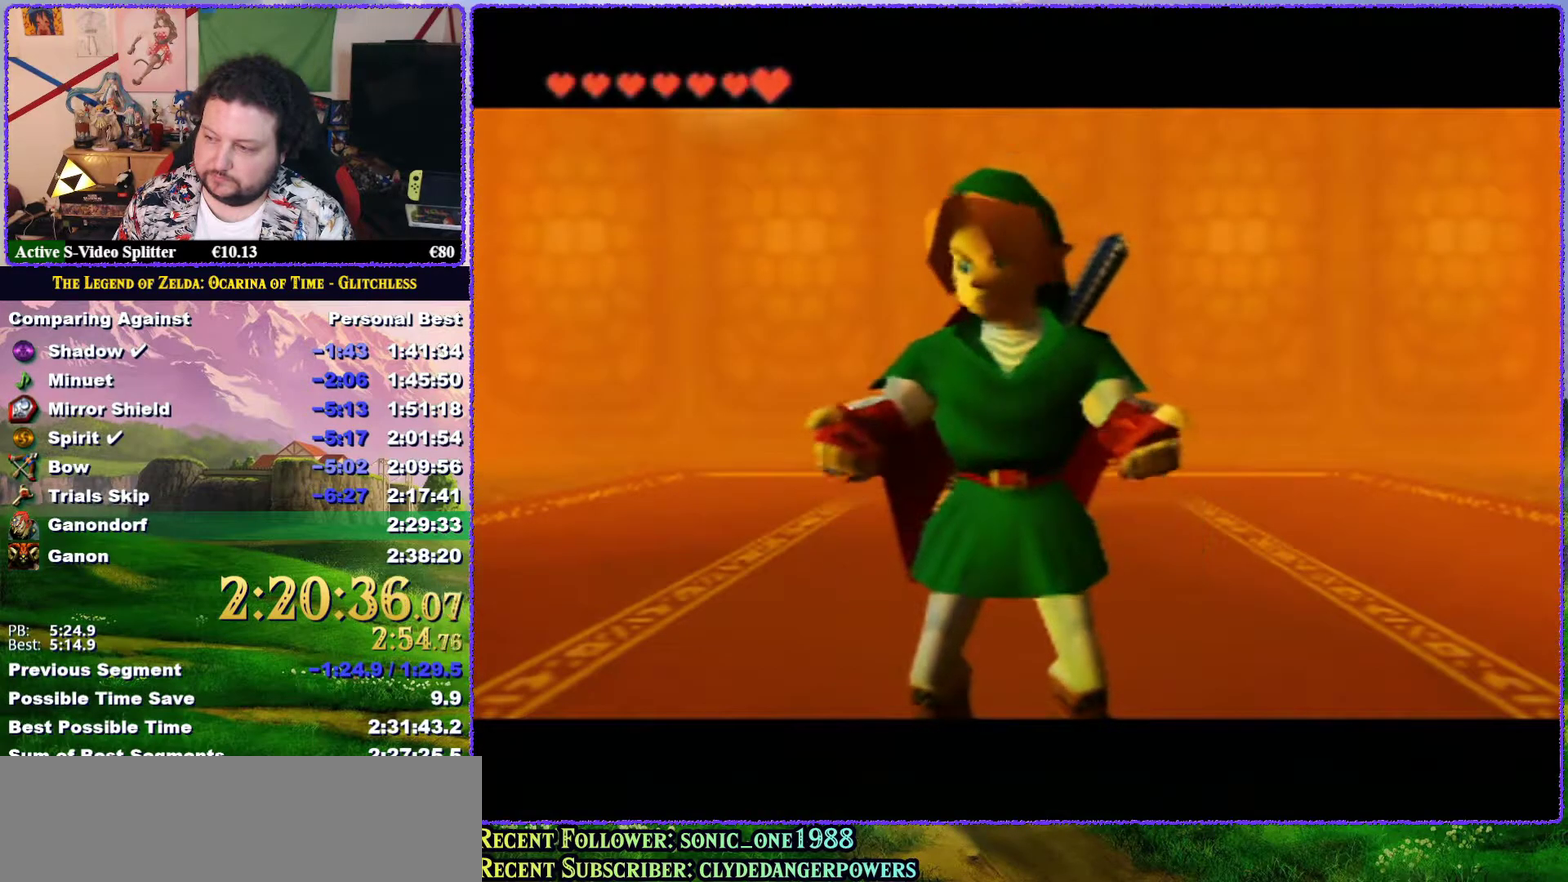
Gameplay with a controller (Nintendo layout); each line is a JSON object with the inputs held at the frame after it. "events" lists button and stick changes between this image and that frame as [ms after this image, input, new state], when the widget could be followed in between. Not read: L3 R3.
{"buttons": [], "left_stick": "center", "events": [[33, "A", "down"], [67, "B", "down"], [100, "A", "up"], [133, "B", "up"], [200, "A", "down"], [200, "B", "down"], [267, "A", "up"], [267, "B", "up"], [383, "A", "down"], [433, "A", "up"]]}
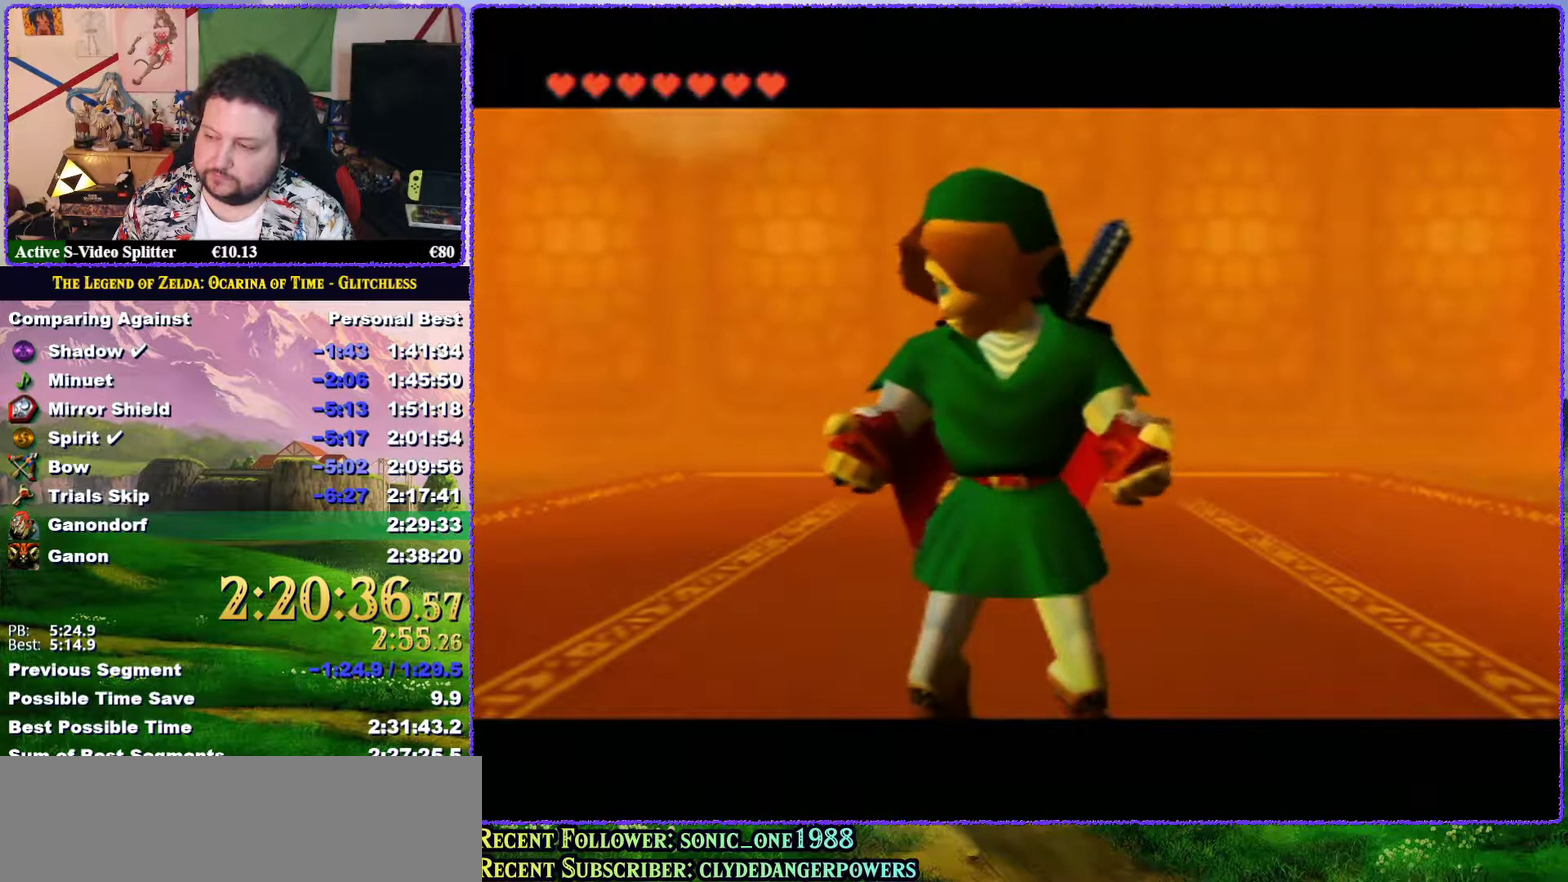
{"buttons": [], "left_stick": "center", "events": [[33, "A", "down"], [117, "A", "up"], [200, "A", "down"], [267, "A", "up"], [267, "B", "down"], [333, "B", "up"], [367, "A", "down"], [417, "A", "up"], [417, "B", "down"], [483, "B", "up"]]}
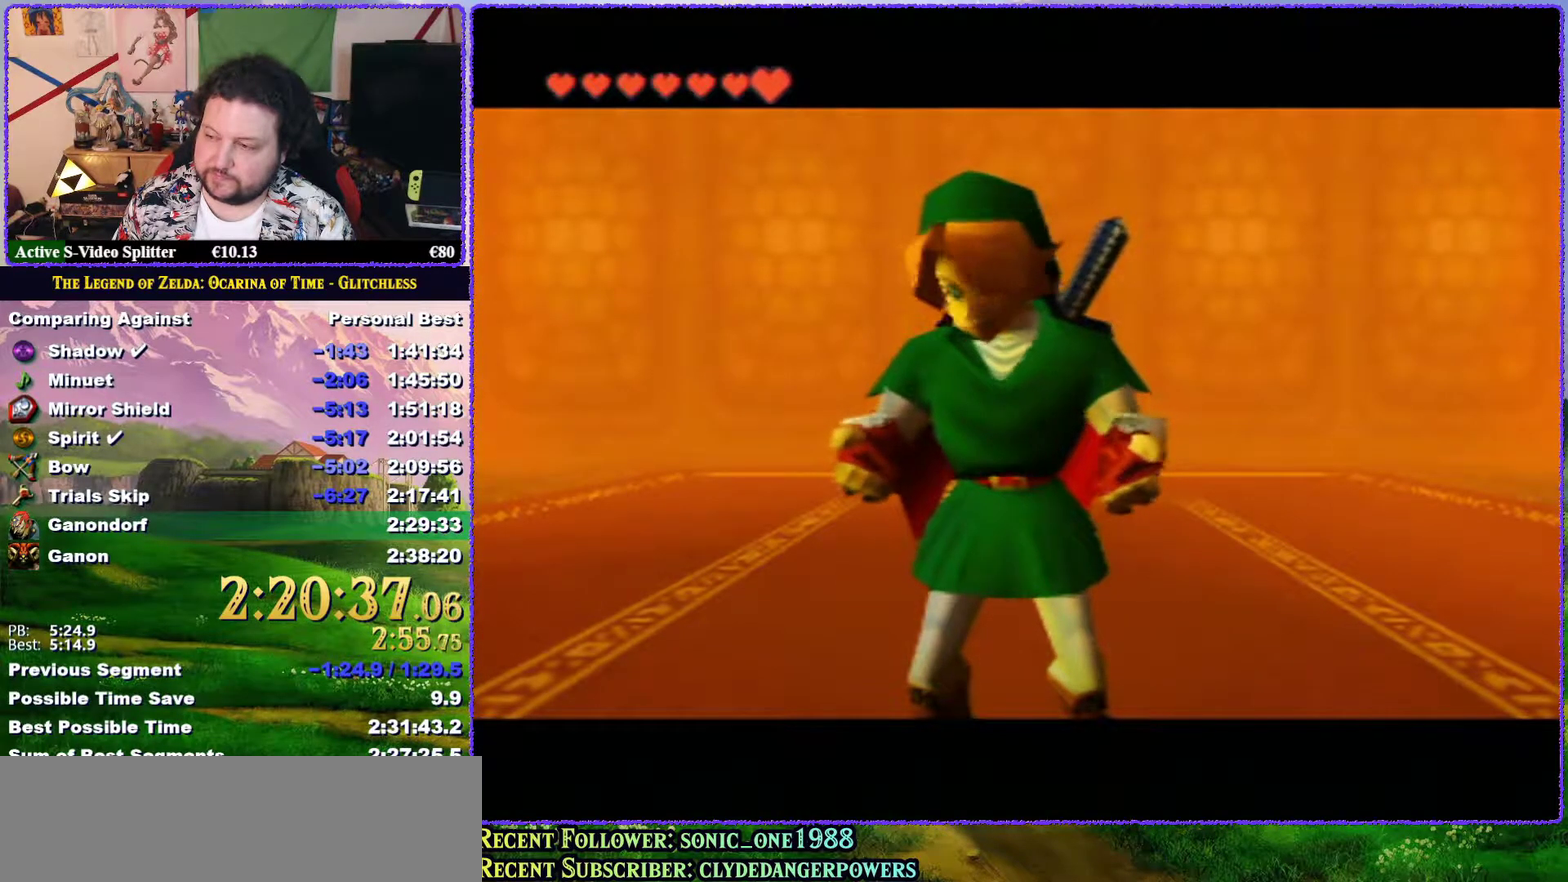
{"buttons": [], "left_stick": "center", "events": [[50, "A", "down"], [83, "B", "down"], [117, "A", "up"], [133, "B", "up"], [167, "A", "down"], [200, "B", "down"], [250, "A", "up"], [250, "B", "up"], [350, "A", "down"], [350, "B", "down"], [417, "A", "up"], [417, "B", "up"]]}
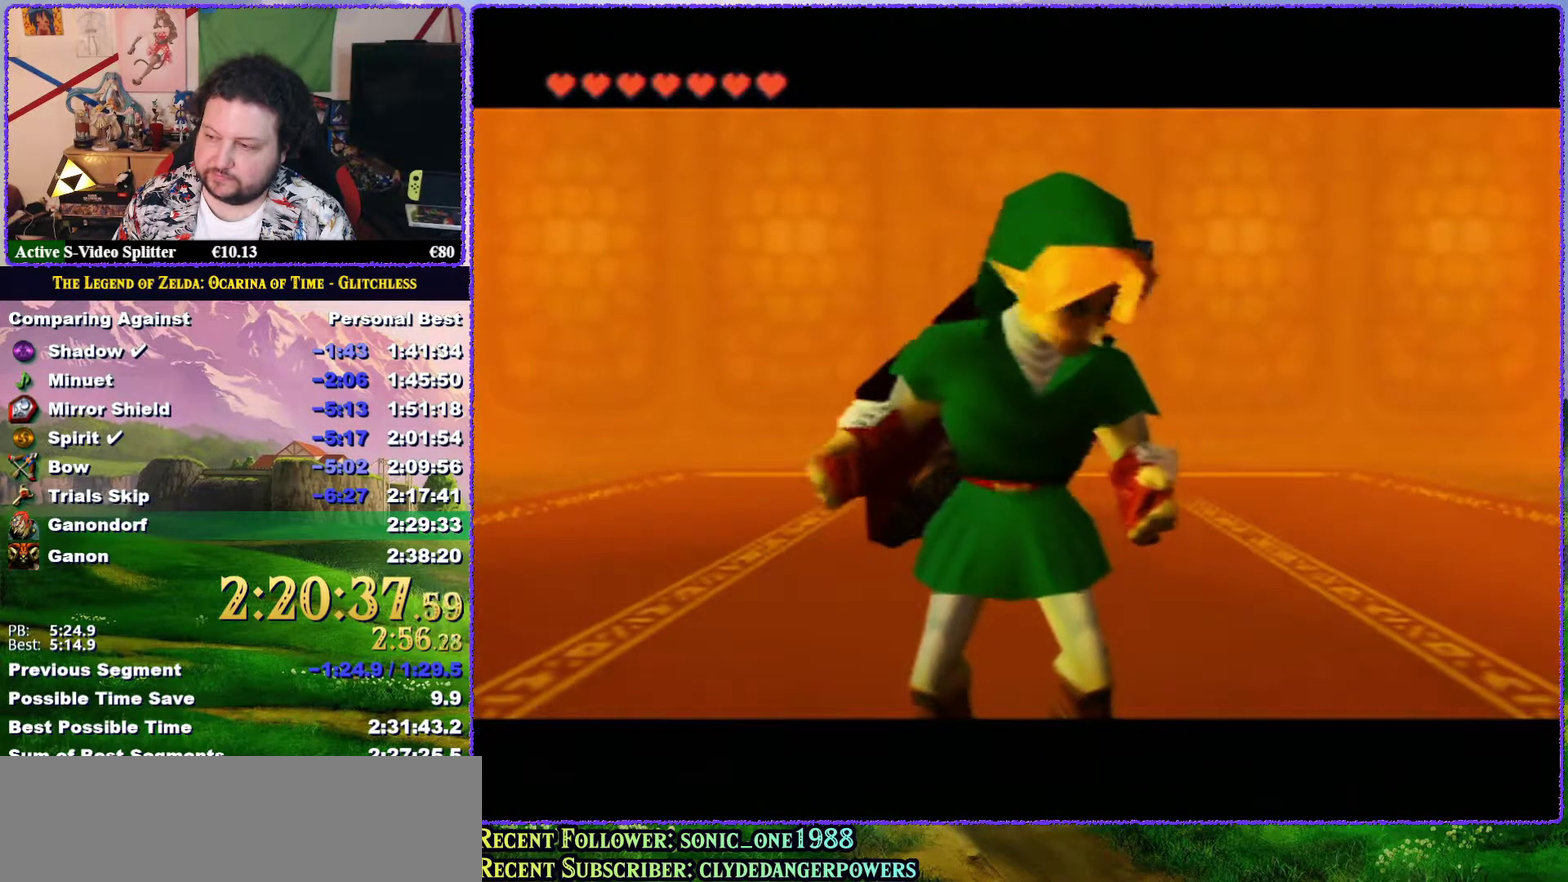
{"buttons": ["A"], "left_stick": "center", "events": [[17, "A", "down"], [17, "B", "down"], [83, "A", "up"], [83, "B", "up"], [167, "A", "down"], [250, "A", "up"], [317, "A", "down"], [417, "A", "up"], [483, "A", "down"]]}
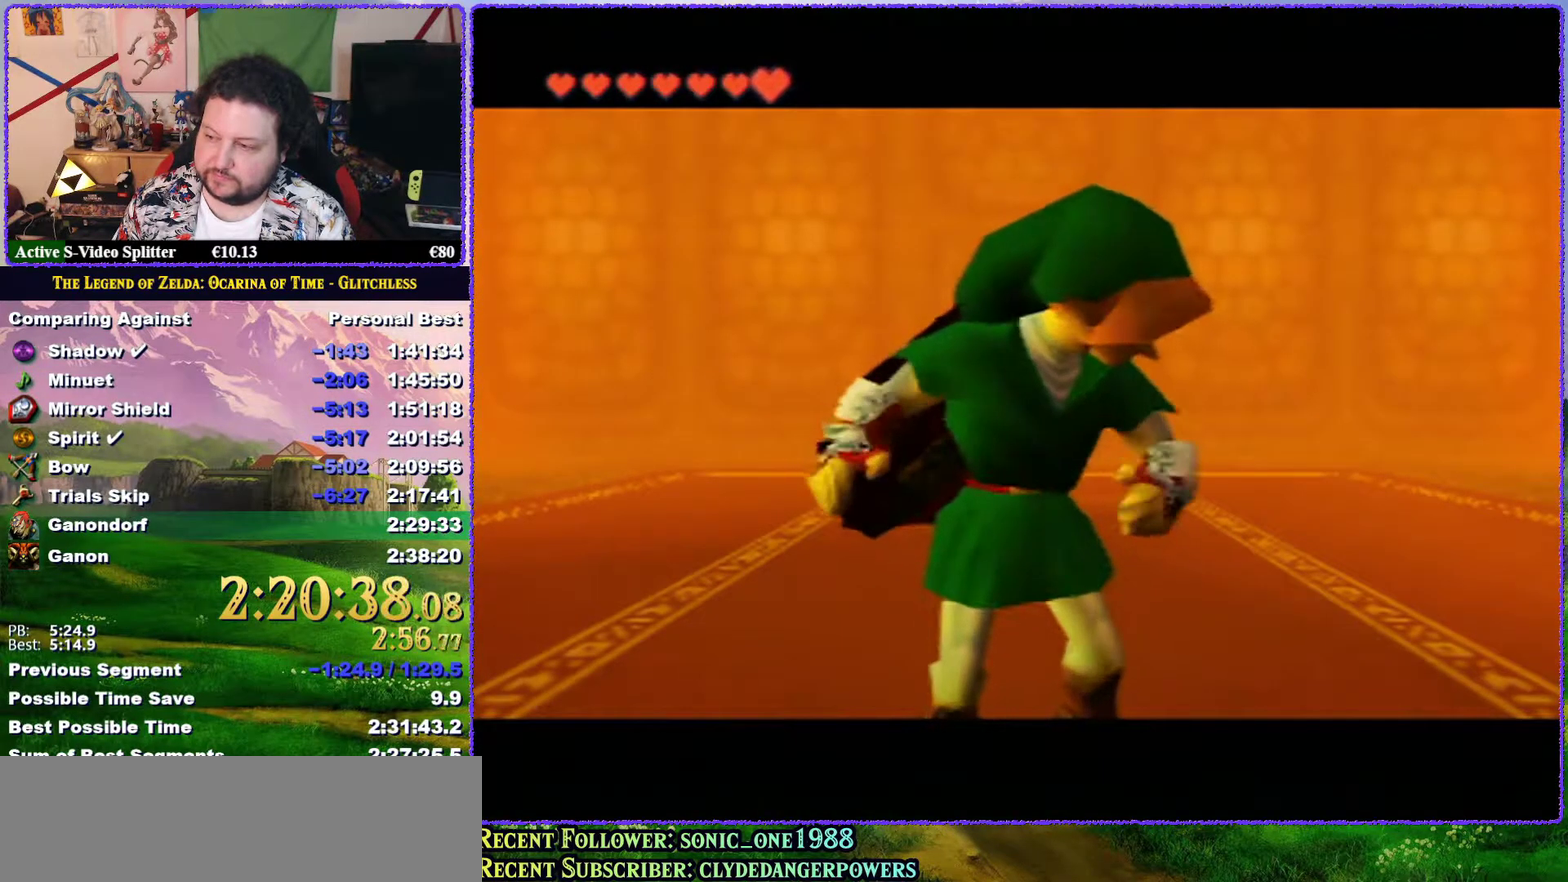
{"buttons": ["A"], "left_stick": "center", "events": [[83, "A", "up"], [167, "A", "down"], [250, "A", "up"], [317, "A", "down"], [383, "A", "up"], [483, "A", "down"]]}
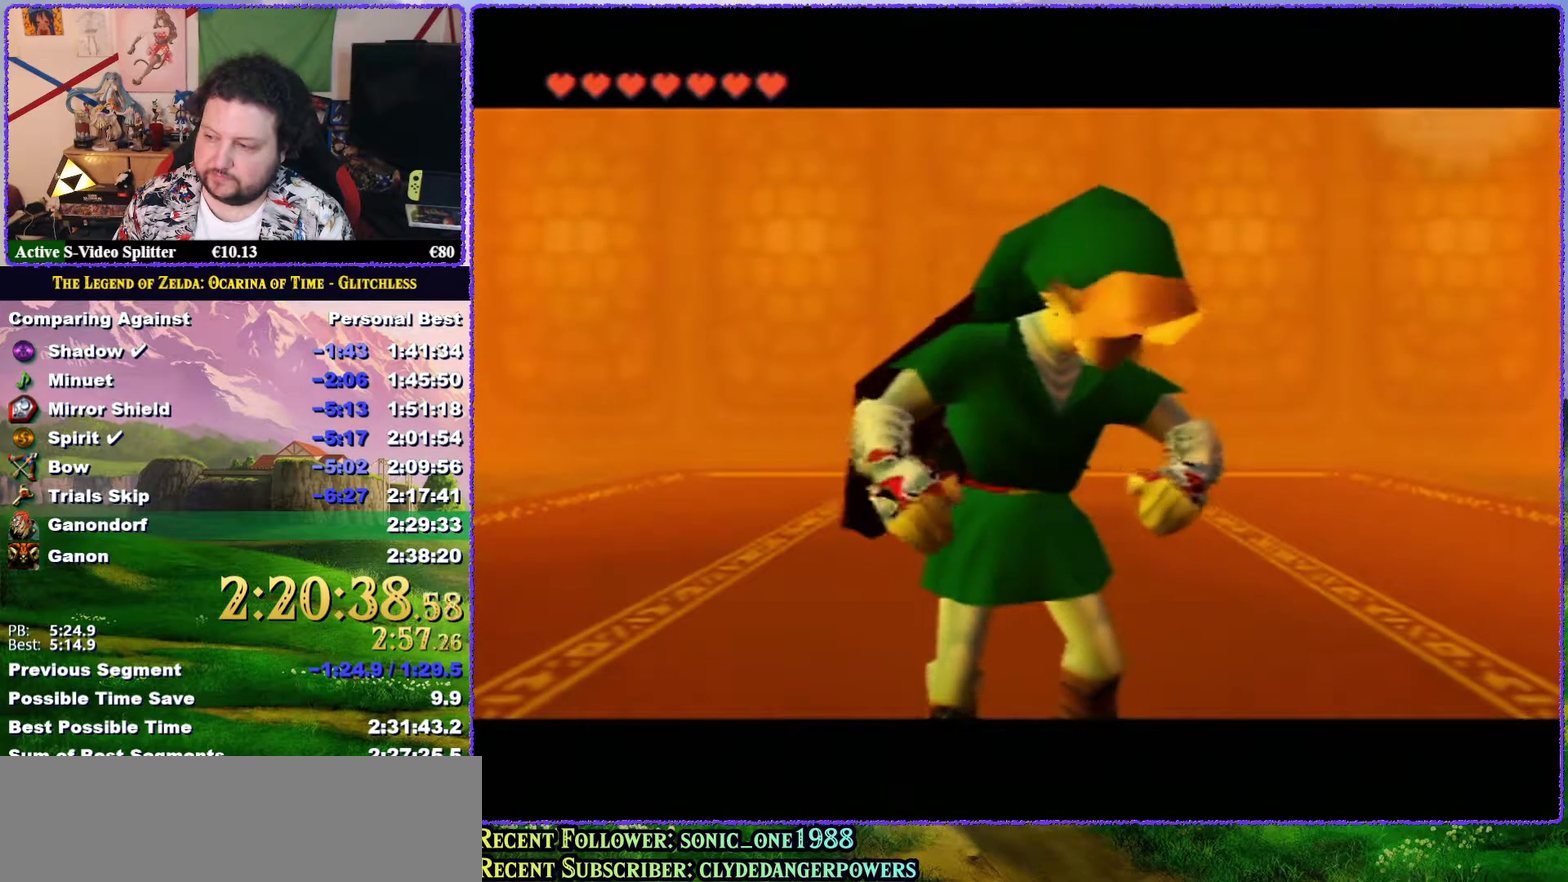
{"buttons": ["A"], "left_stick": "center", "events": [[50, "A", "up"], [133, "A", "down"], [133, "B", "down"], [183, "B", "up"], [233, "A", "up"], [300, "A", "down"], [400, "A", "up"], [417, "B", "down"], [483, "A", "down"], [483, "B", "up"]]}
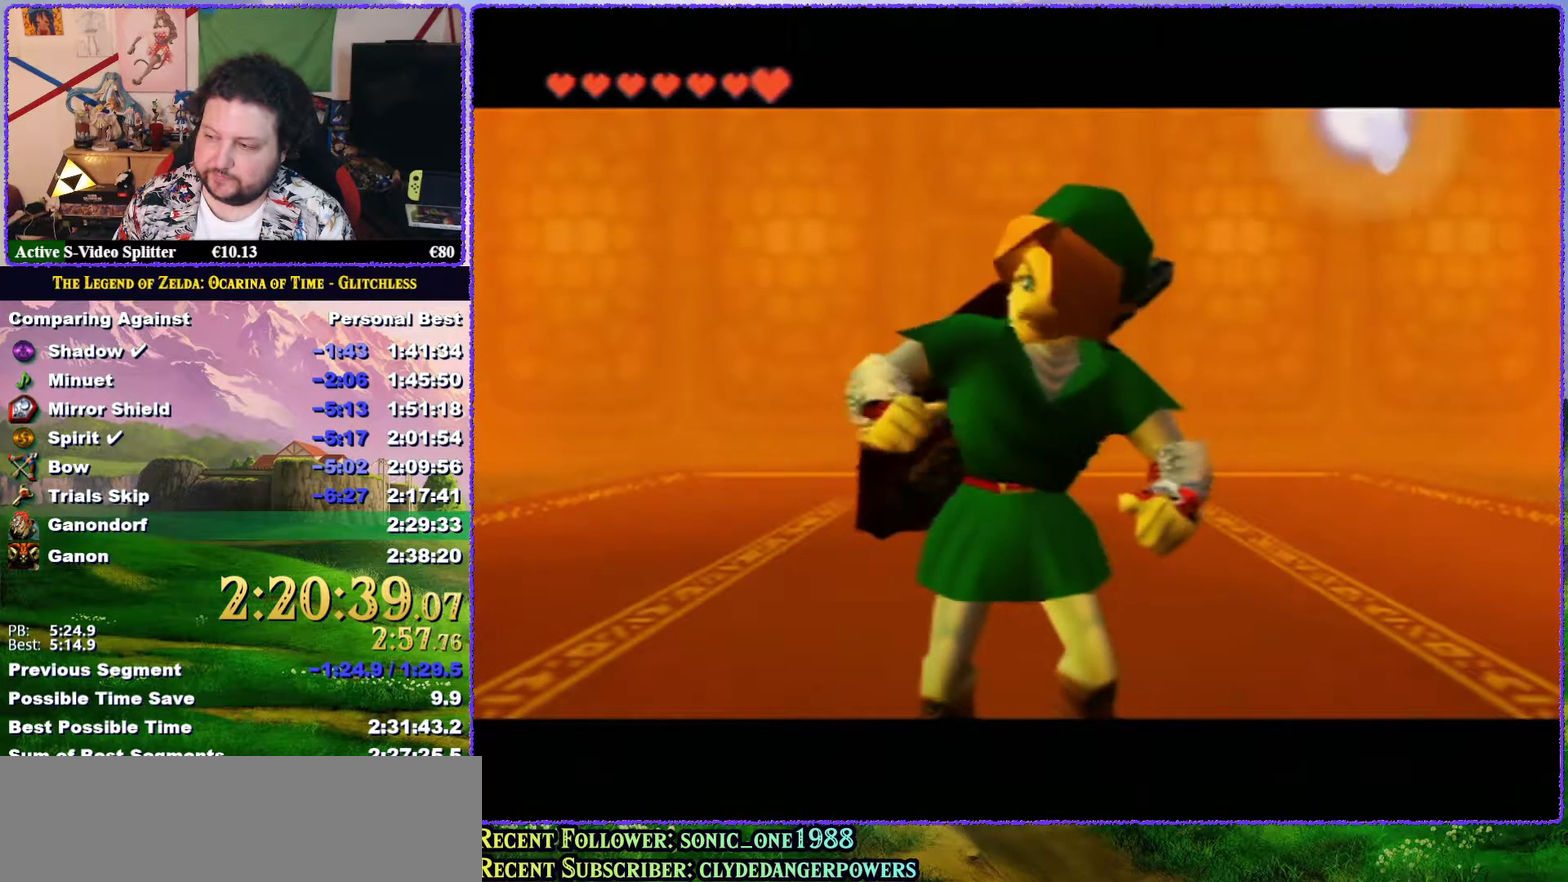
{"buttons": ["A", "B"], "left_stick": "center", "events": [[50, "A", "up"], [83, "B", "down"], [133, "A", "down"], [133, "B", "up"], [200, "A", "up"], [200, "B", "down"], [217, "B", "up"], [317, "A", "down"], [350, "A", "up"], [350, "B", "down"], [383, "B", "up"], [483, "A", "down"], [483, "B", "down"]]}
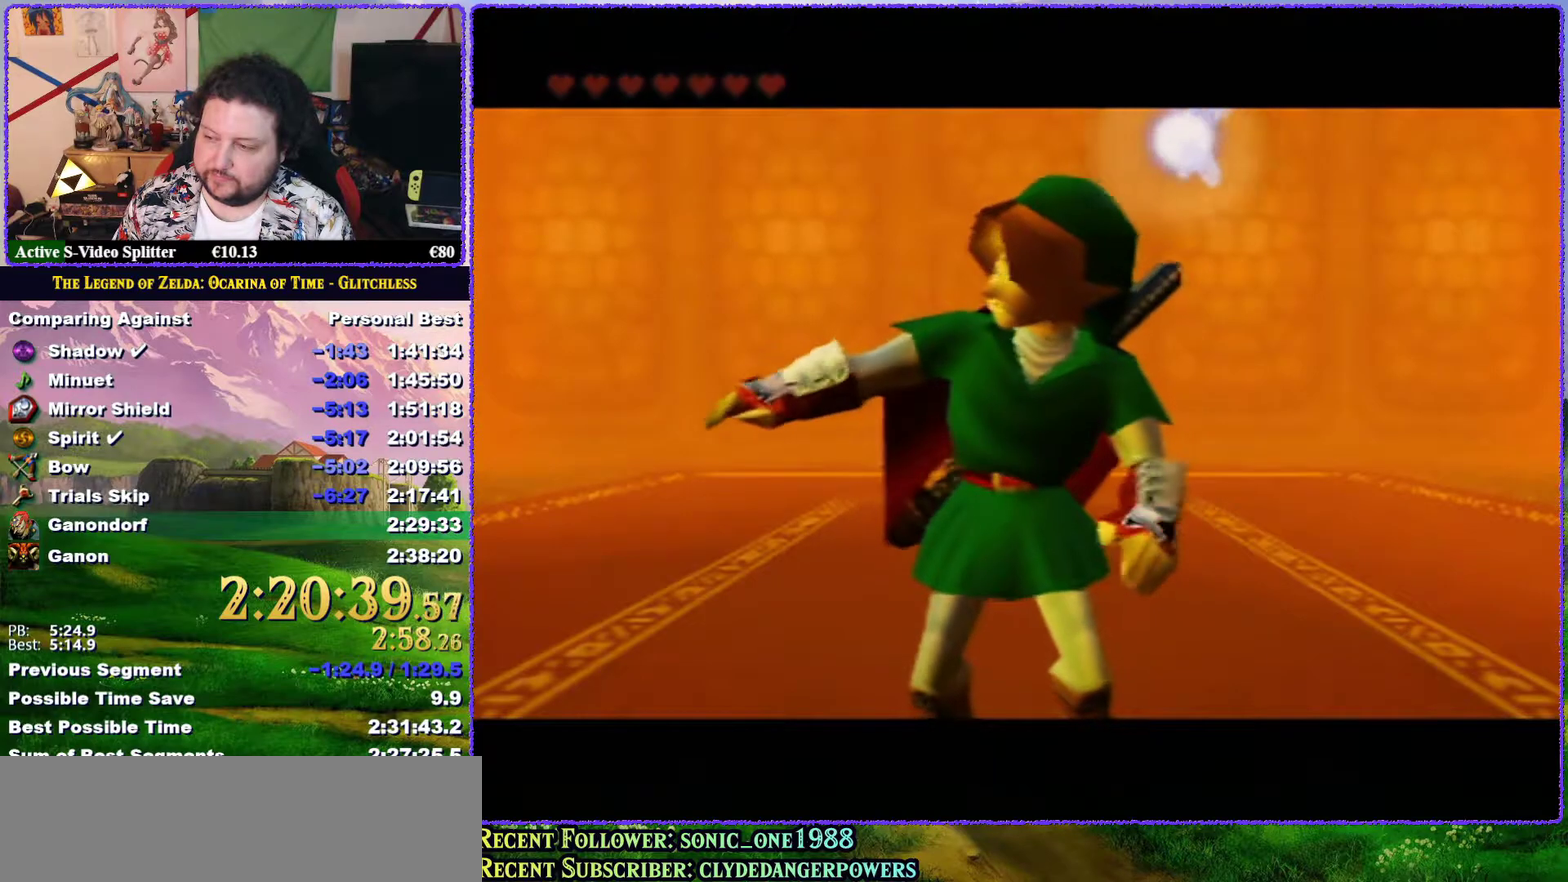
{"buttons": [], "left_stick": "center", "events": [[17, "B", "up"], [33, "A", "up"], [117, "A", "down"], [117, "B", "down"], [133, "B", "up"], [200, "A", "up"], [283, "A", "down"], [283, "B", "down"], [333, "B", "up"], [350, "A", "up"], [417, "B", "down"], [450, "A", "down"], [450, "B", "up"], [483, "A", "up"]]}
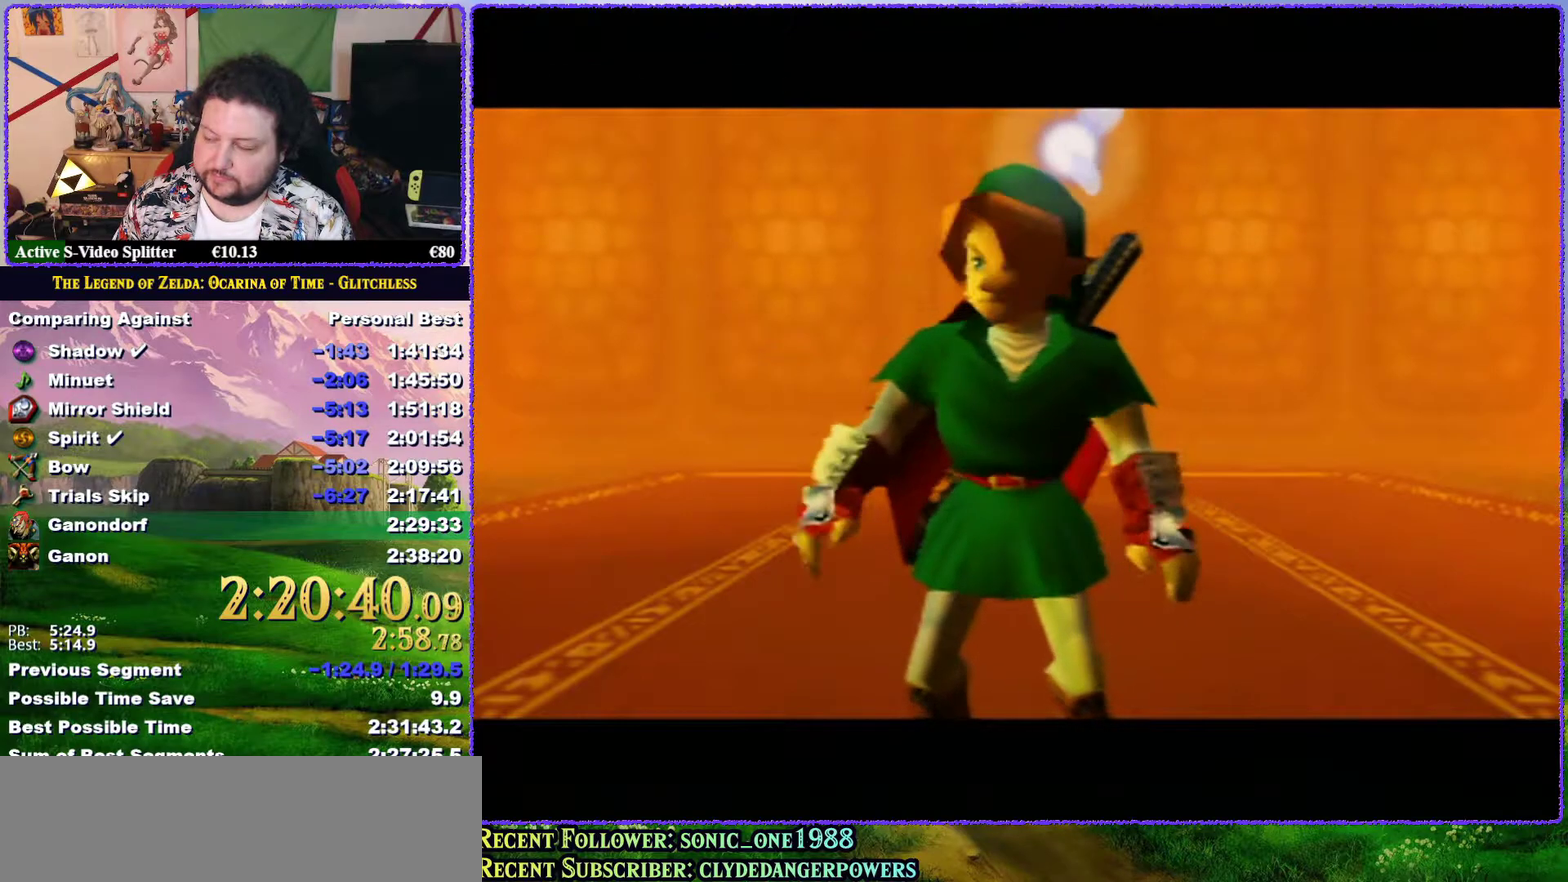
{"buttons": ["B"], "left_stick": "center", "events": [[50, "B", "down"], [83, "B", "up"], [117, "A", "down"], [133, "A", "up"], [200, "B", "down"], [217, "B", "up"], [250, "A", "down"], [283, "A", "up"], [417, "A", "down"], [450, "A", "up"], [483, "B", "down"]]}
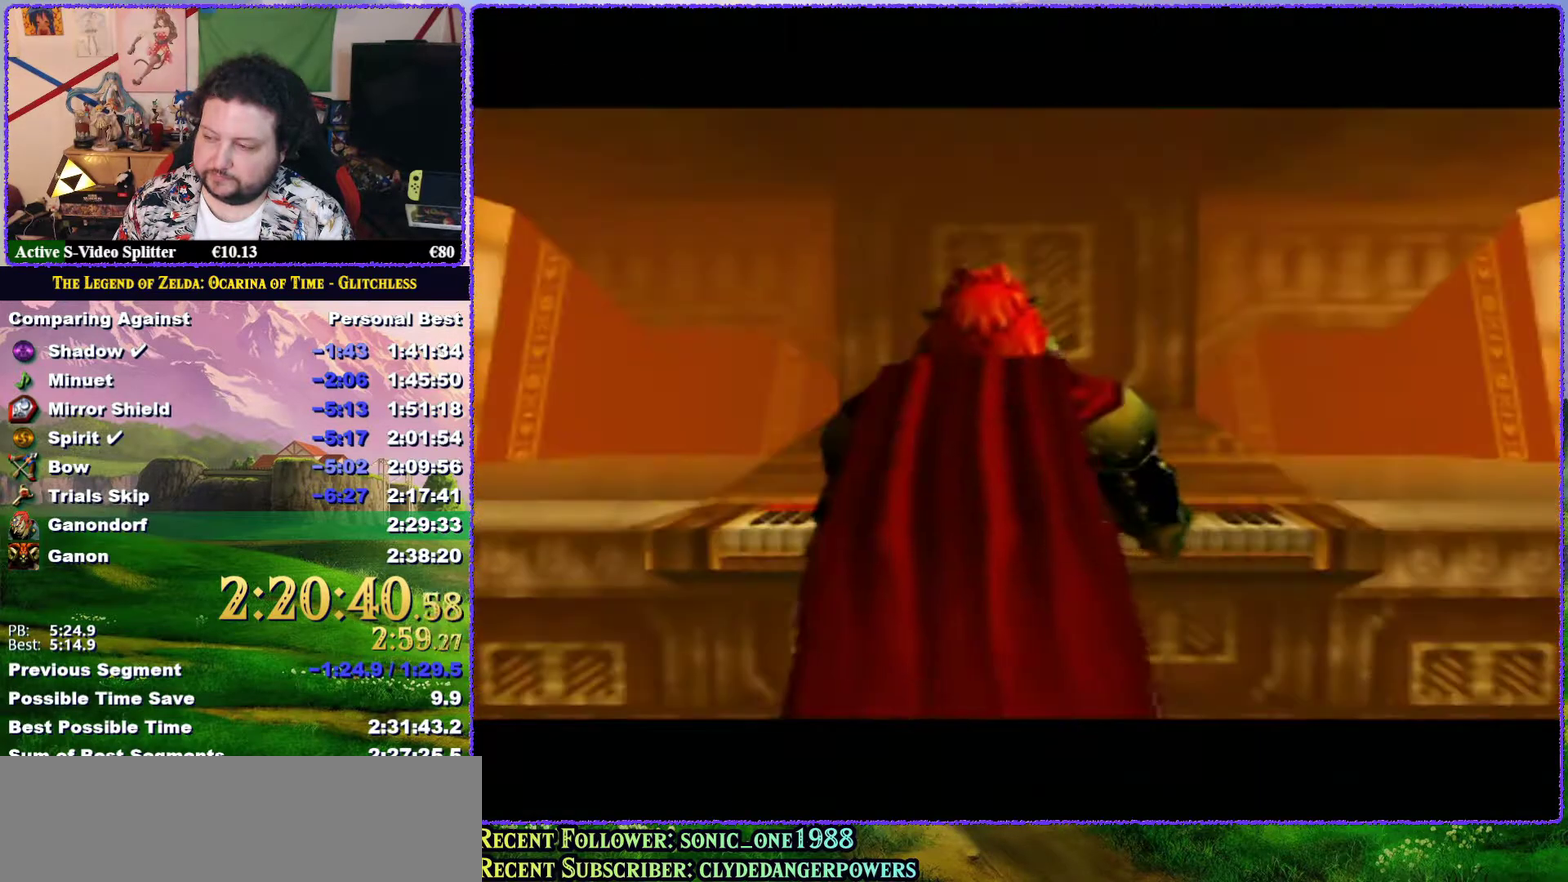
{"buttons": [], "left_stick": "center", "events": [[17, "B", "up"], [50, "A", "down"], [100, "B", "down"], [133, "A", "up"], [133, "B", "up"], [233, "A", "down"], [233, "B", "down"], [267, "B", "up"], [283, "A", "up"], [400, "A", "down"], [400, "B", "down"], [417, "B", "up"], [450, "A", "up"]]}
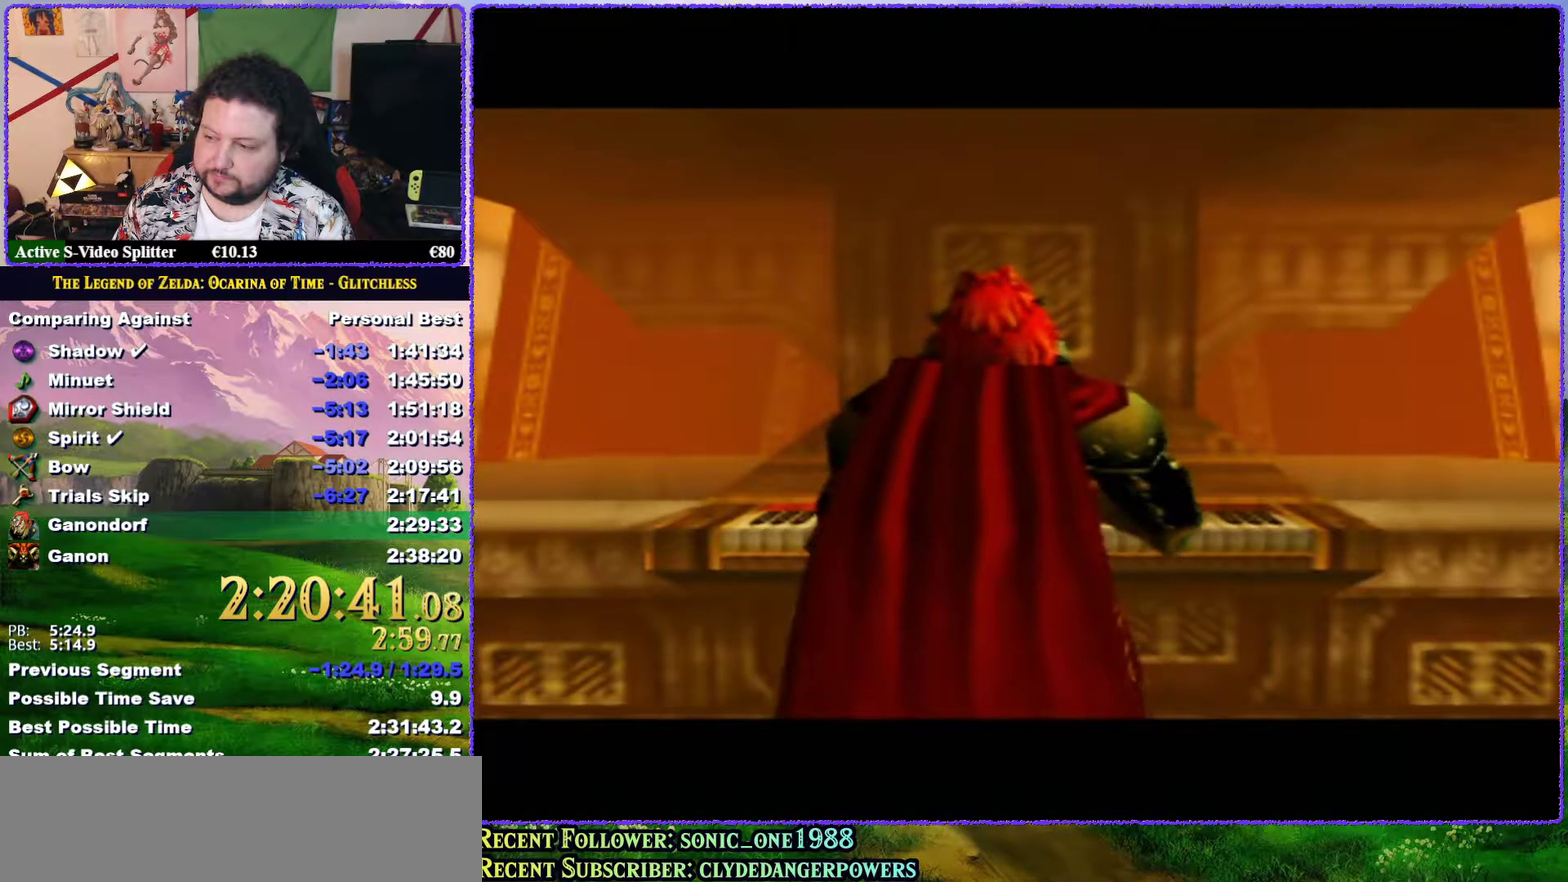
{"buttons": ["B"], "left_stick": "center", "events": [[50, "A", "down"], [50, "B", "down"], [100, "A", "up"], [200, "A", "down"], [233, "B", "up"], [267, "A", "up"], [367, "A", "down"], [367, "B", "down"], [417, "A", "up"]]}
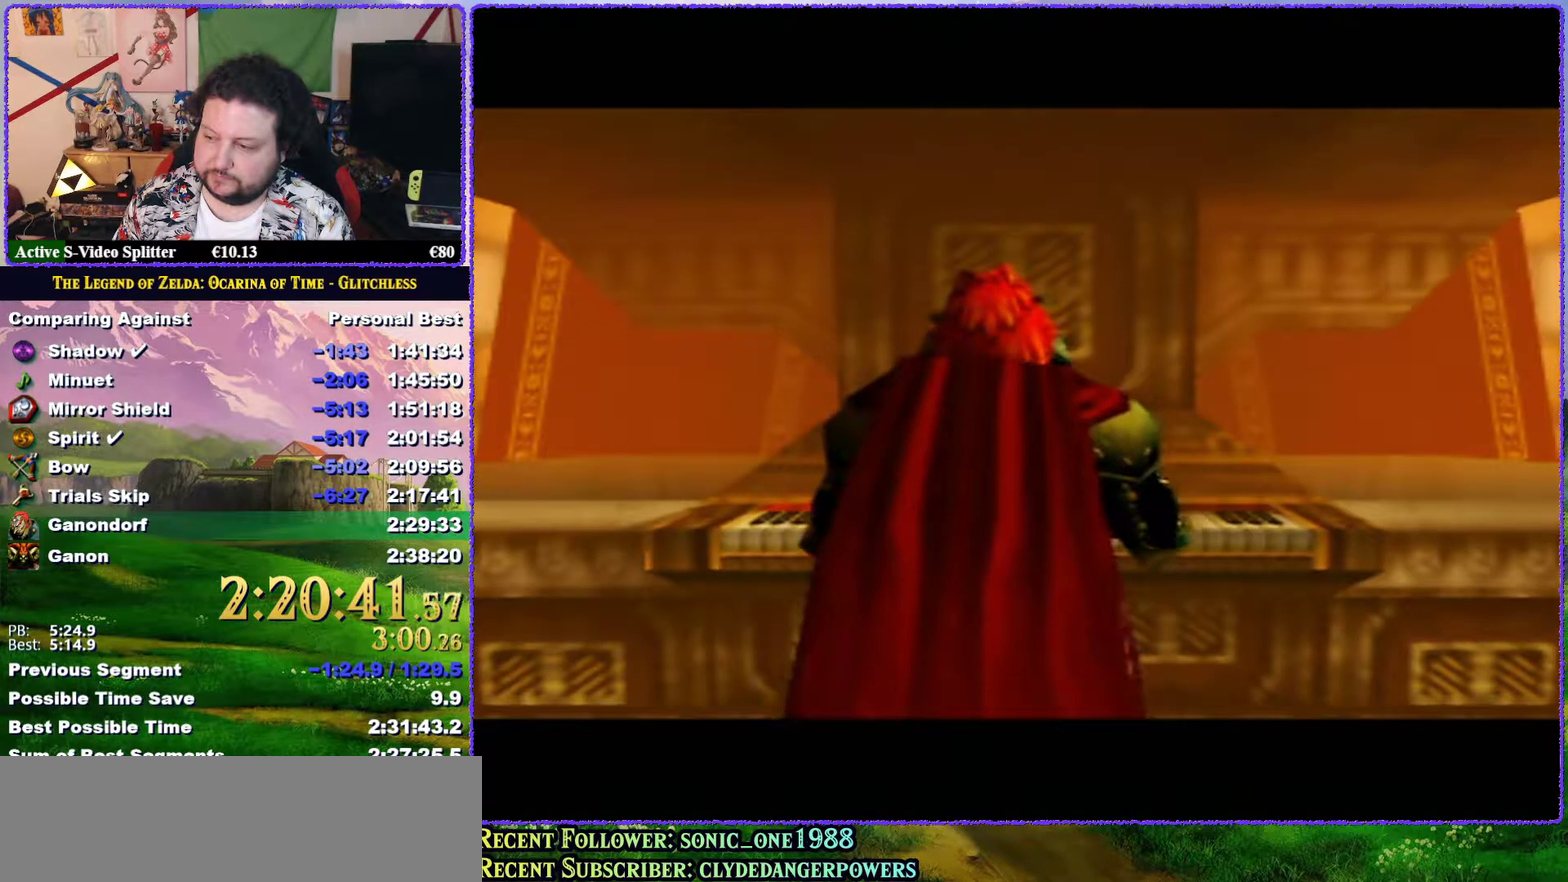
{"buttons": ["A"], "left_stick": "center", "events": [[17, "A", "down"], [17, "B", "up"], [117, "A", "up"], [167, "A", "down"], [233, "A", "up"], [267, "B", "down"], [317, "B", "up"], [467, "A", "down"]]}
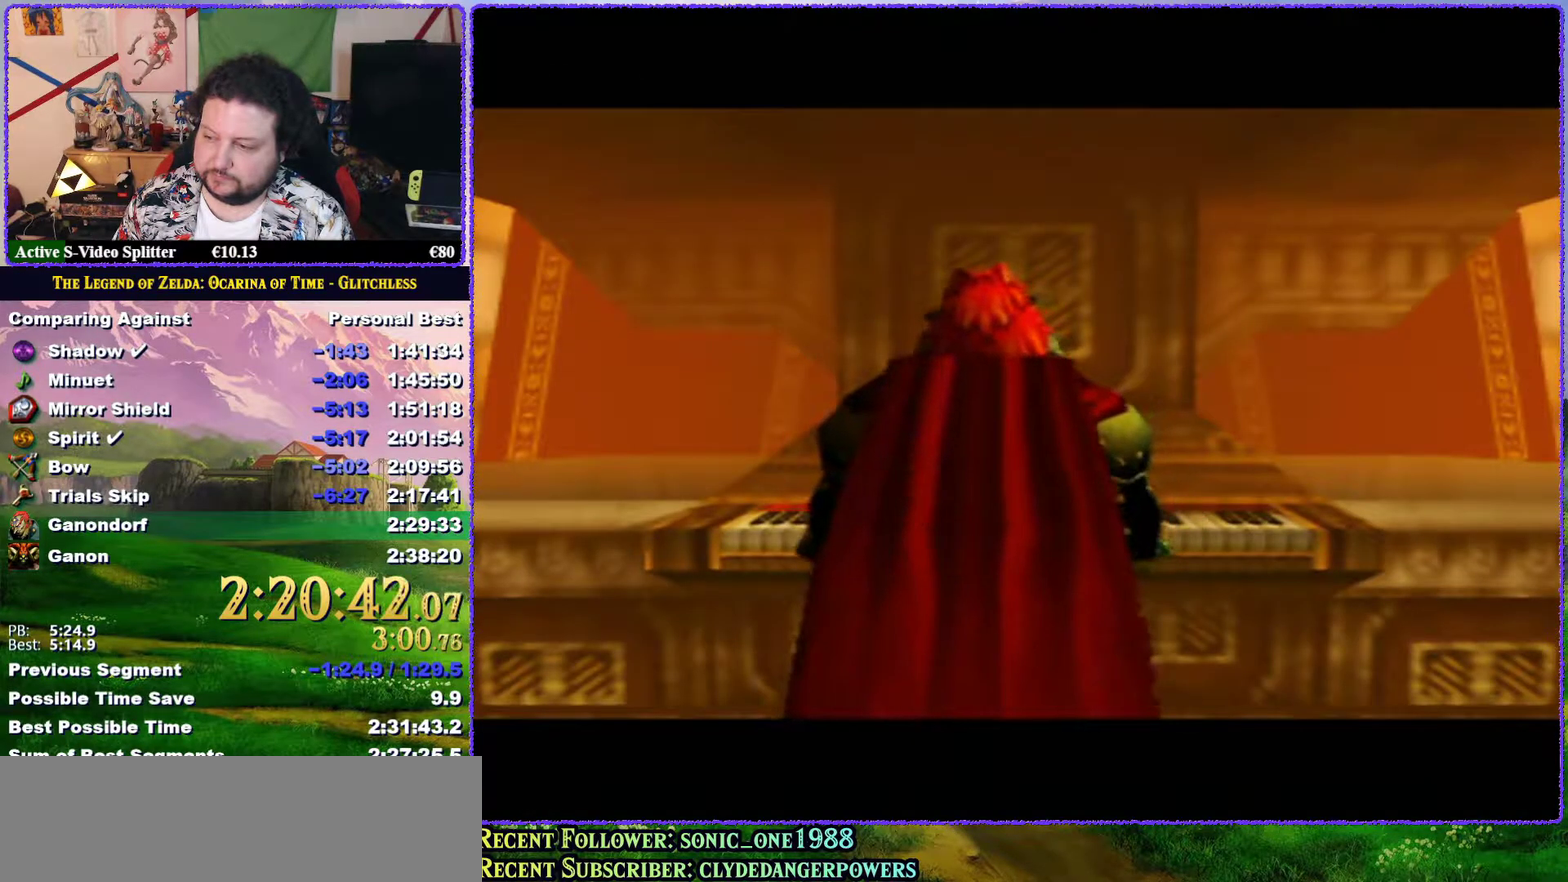
{"buttons": [], "left_stick": "center", "events": [[33, "A", "up"], [150, "A", "down"], [200, "A", "up"], [300, "A", "down"], [383, "A", "up"], [433, "A", "down"], [500, "A", "up"]]}
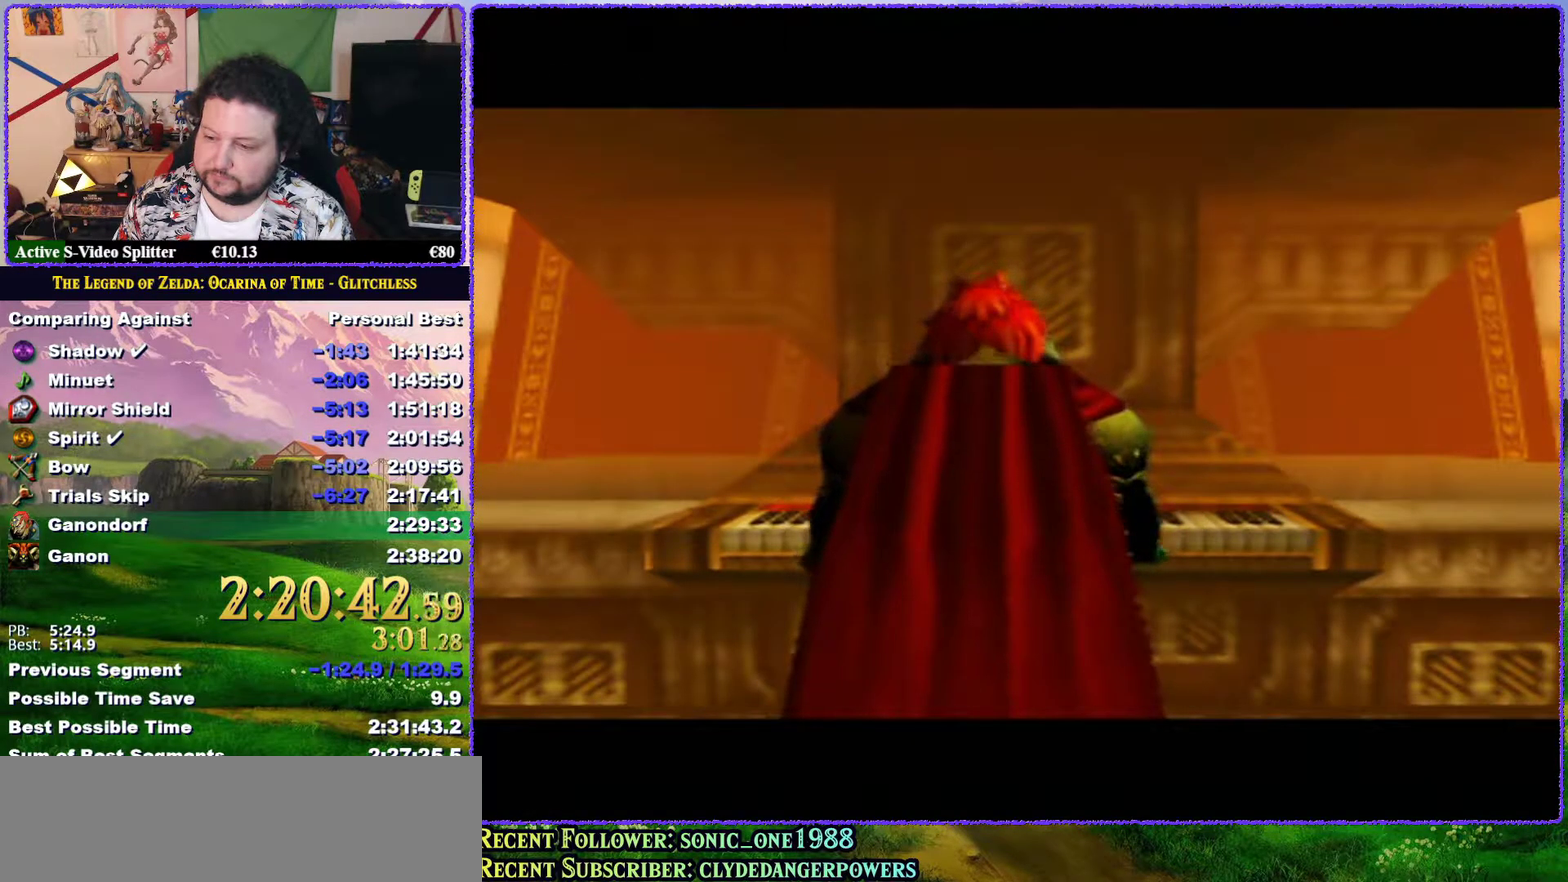
{"buttons": [], "left_stick": "center", "events": [[267, "A", "down"], [333, "A", "up"]]}
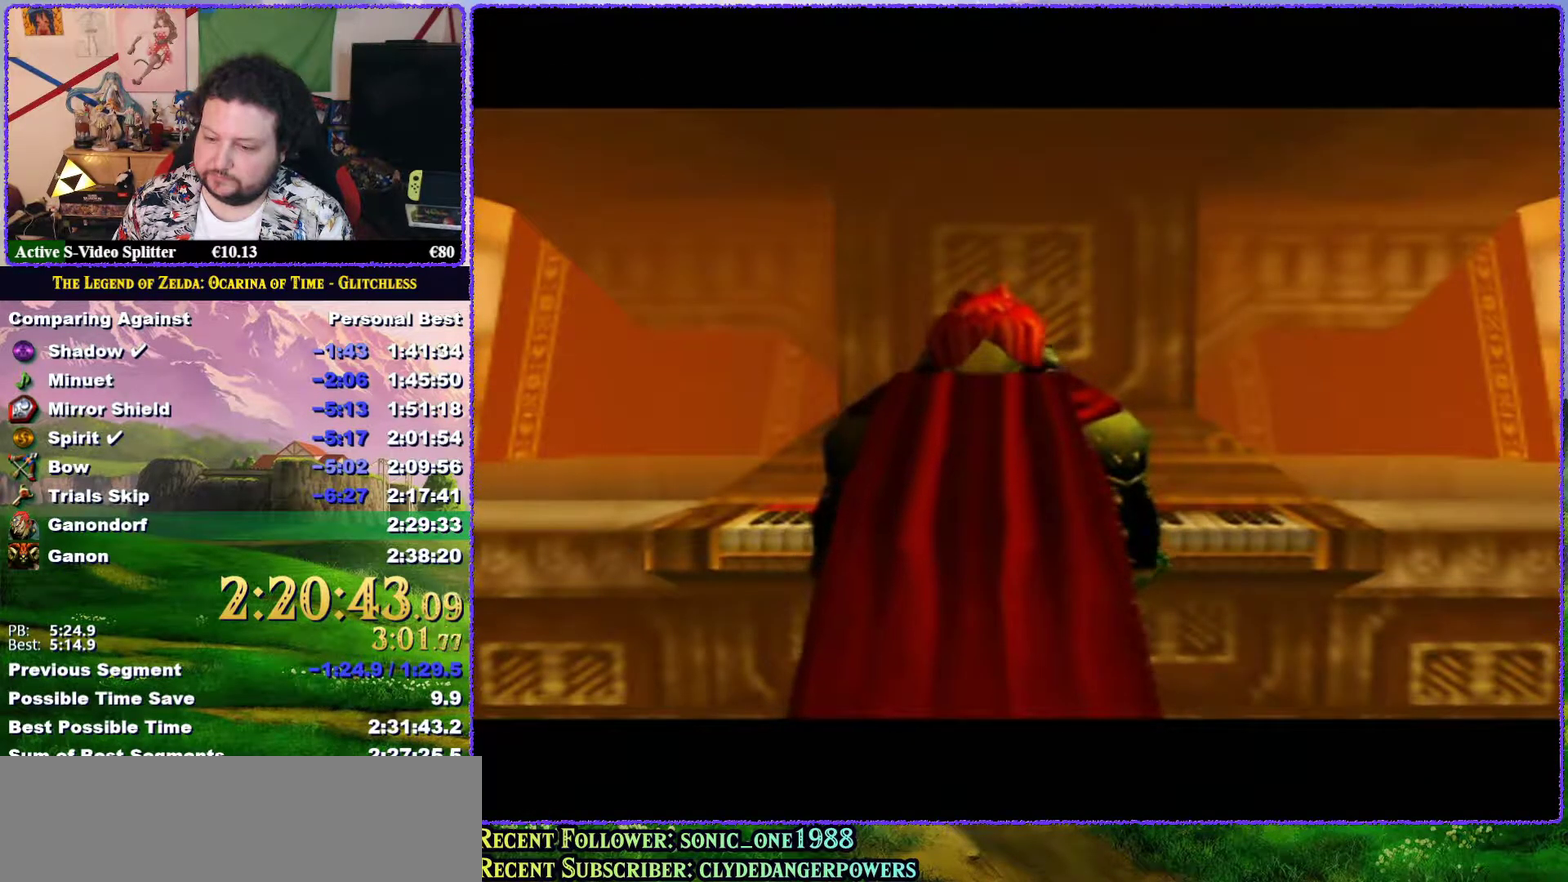
{"buttons": [], "left_stick": "center", "events": [[167, "B", "down"], [200, "A", "down"], [233, "B", "up"], [283, "A", "up"], [433, "B", "down"], [483, "B", "up"]]}
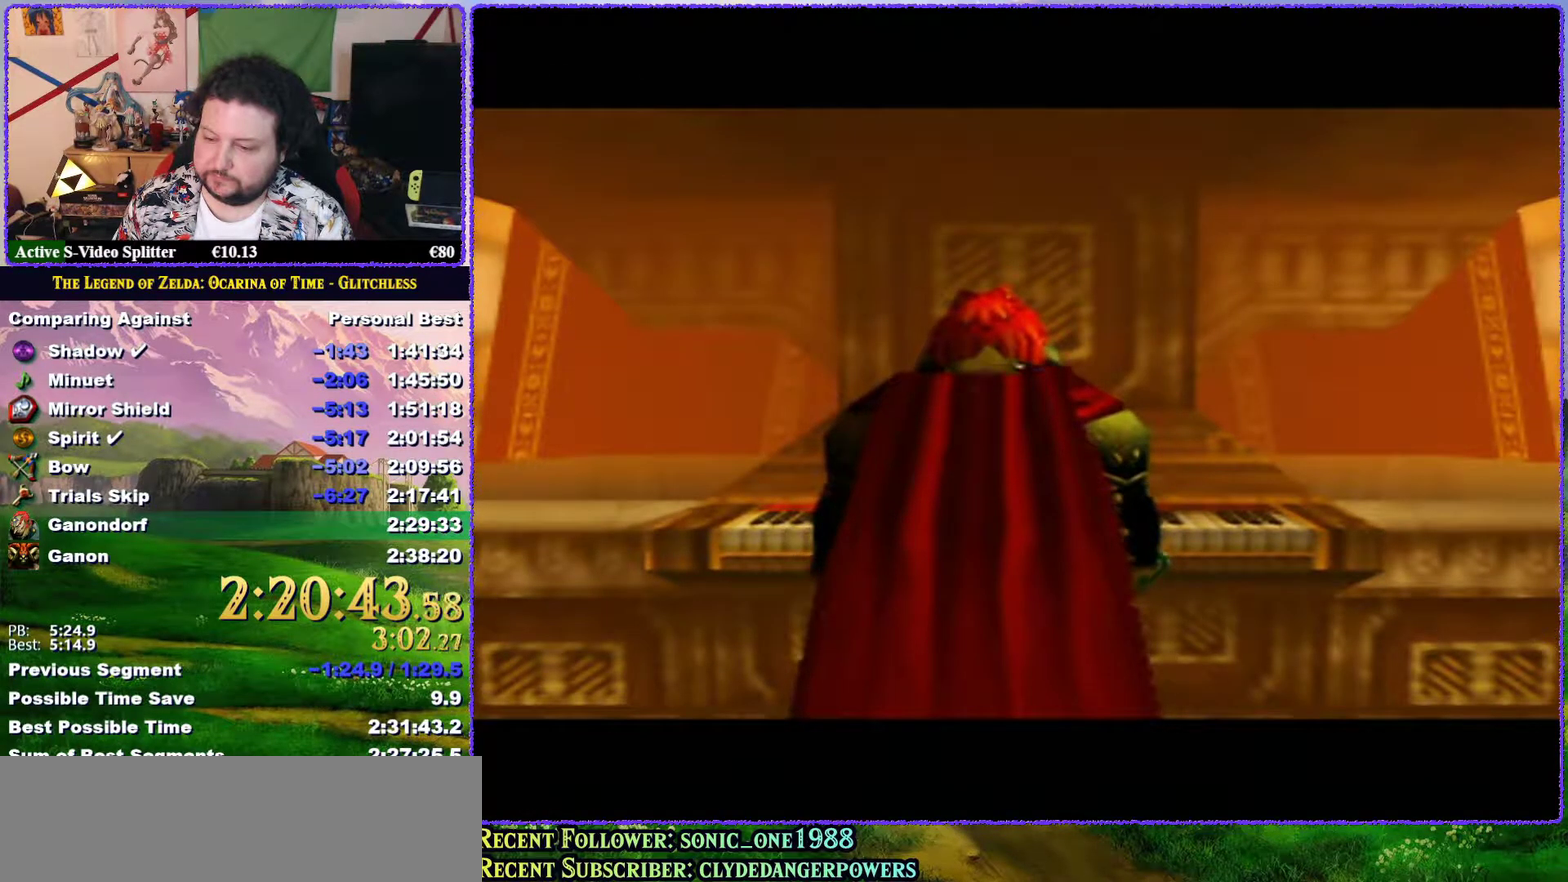
{"buttons": ["A", "B"], "left_stick": "center", "events": [[50, "B", "down"], [117, "B", "up"], [167, "B", "down"], [217, "B", "up"], [450, "A", "down"], [450, "B", "down"]]}
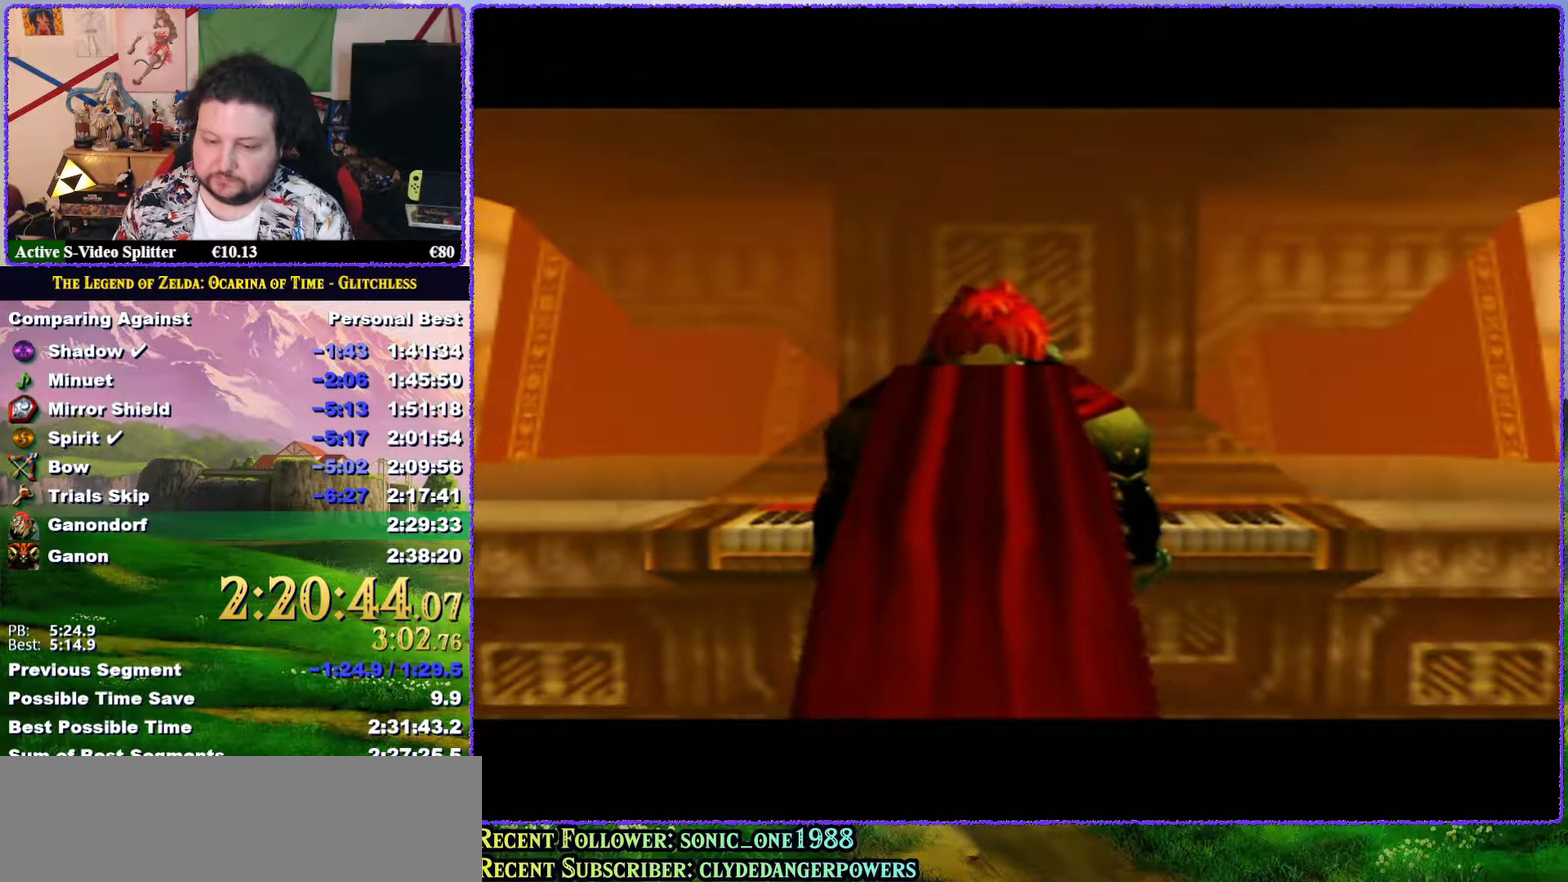
{"buttons": ["A", "B"], "left_stick": "center", "events": [[17, "A", "up"], [17, "B", "up"], [83, "B", "down"], [133, "B", "up"], [233, "B", "down"], [350, "A", "down"], [417, "A", "up"], [500, "A", "down"]]}
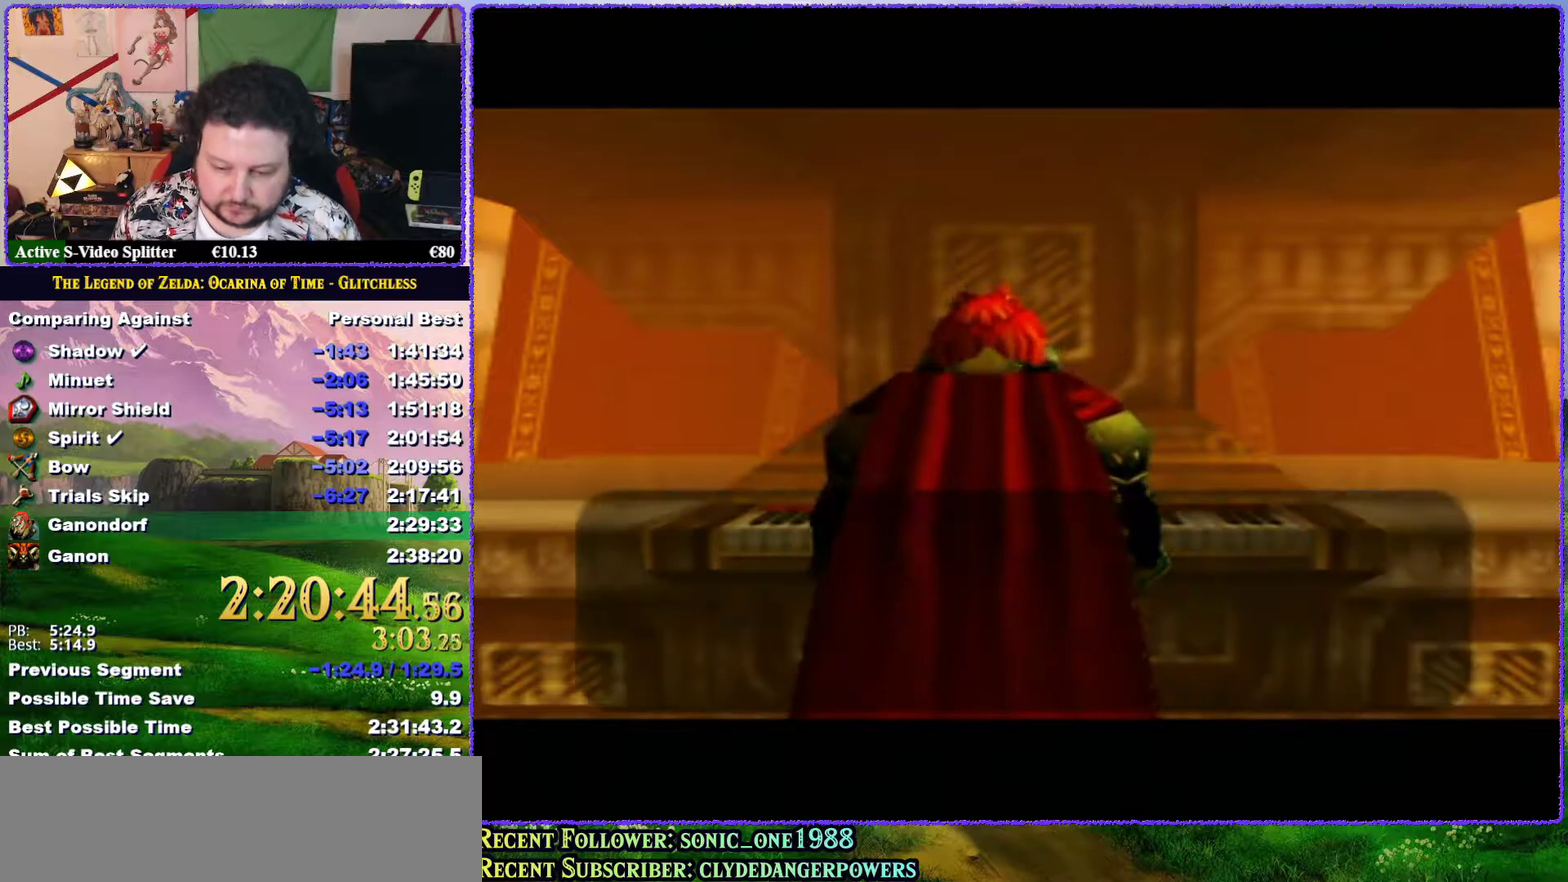
{"buttons": ["B"], "left_stick": "center", "events": [[67, "A", "up"], [150, "A", "down"], [233, "A", "up"], [300, "A", "down"], [350, "A", "up"], [433, "A", "down"], [500, "A", "up"]]}
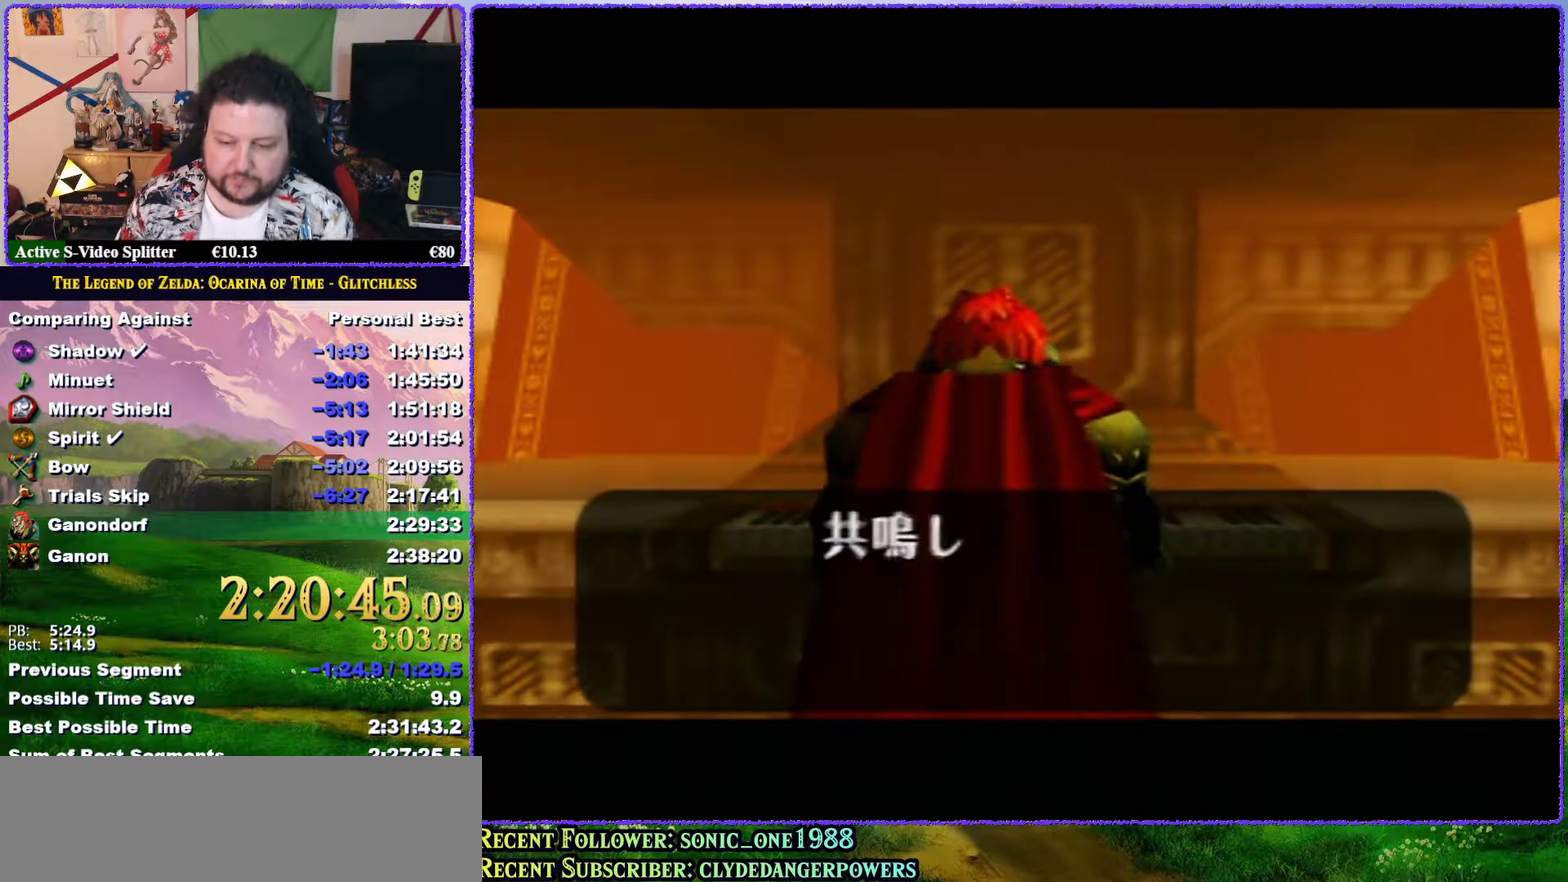
{"buttons": [], "left_stick": "center", "events": [[50, "B", "up"], [267, "B", "down"], [350, "B", "up"], [433, "B", "down"], [500, "B", "up"]]}
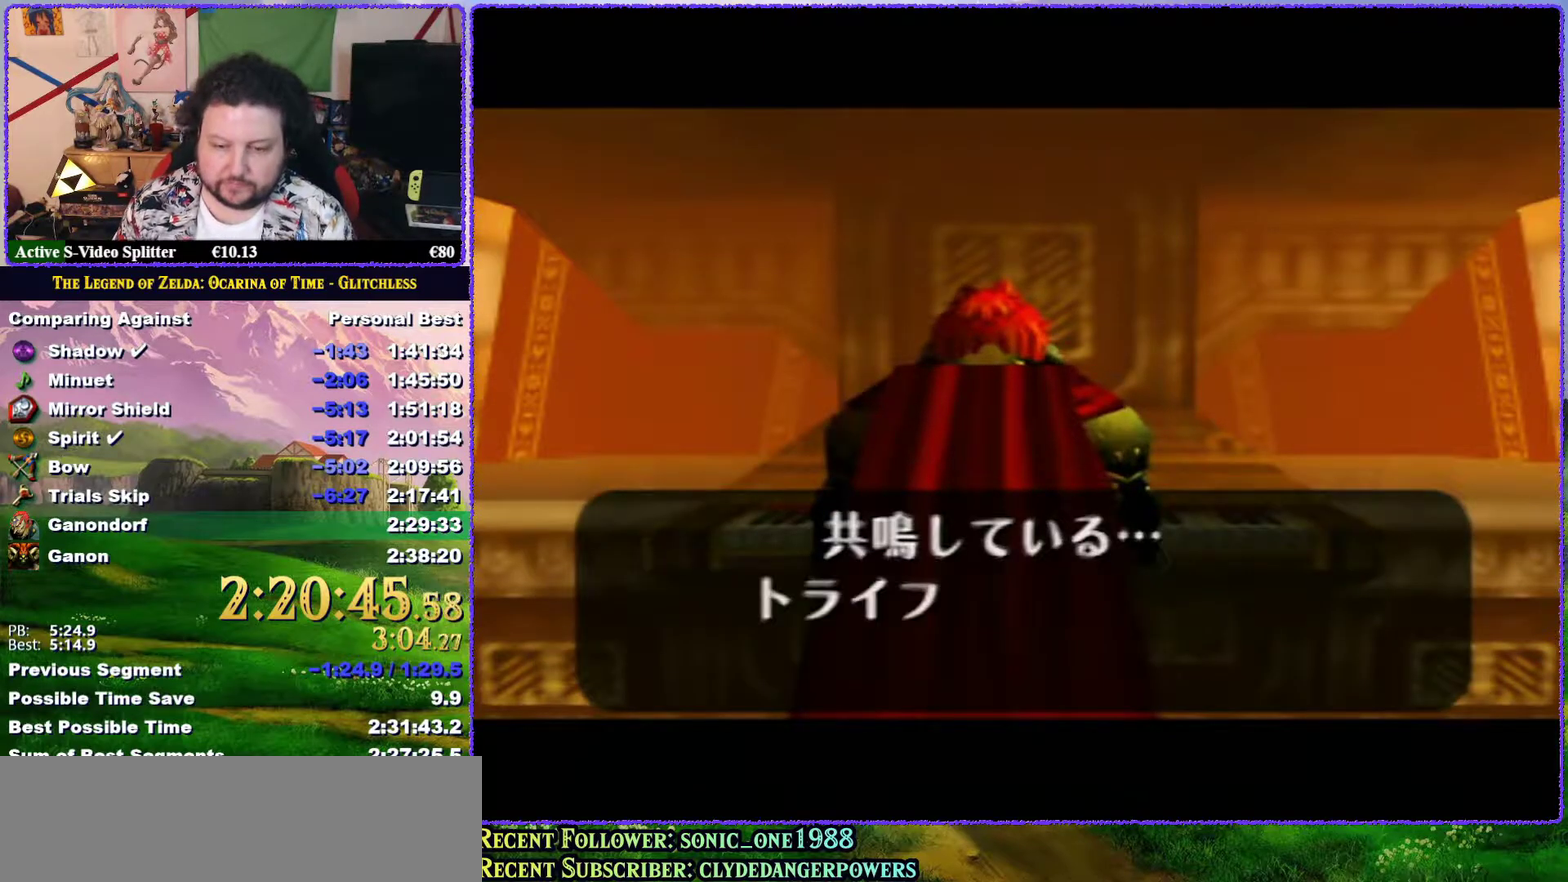
{"buttons": [], "left_stick": "center", "events": [[100, "B", "down"], [150, "A", "down"], [217, "A", "up"], [217, "B", "up"], [283, "A", "down"], [283, "B", "down"], [367, "A", "up"], [367, "B", "up"], [433, "B", "down"], [500, "B", "up"]]}
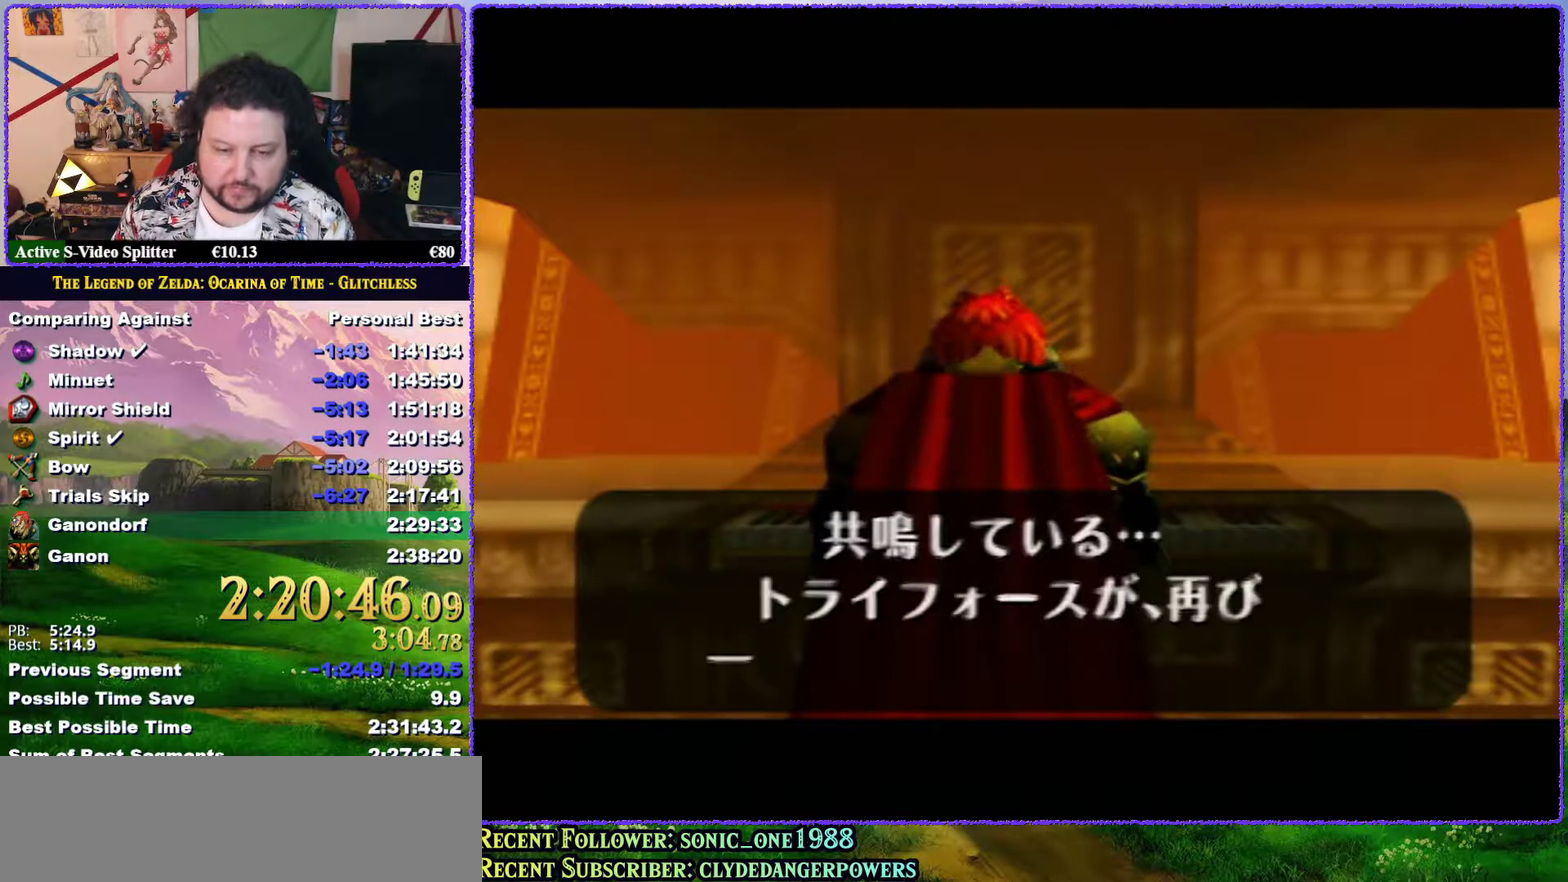
{"buttons": ["A"], "left_stick": "center", "events": [[67, "A", "down"], [67, "B", "down"], [117, "B", "up"], [150, "A", "up"], [300, "B", "down"], [350, "A", "down"], [400, "A", "up"], [400, "B", "up"], [467, "A", "down"]]}
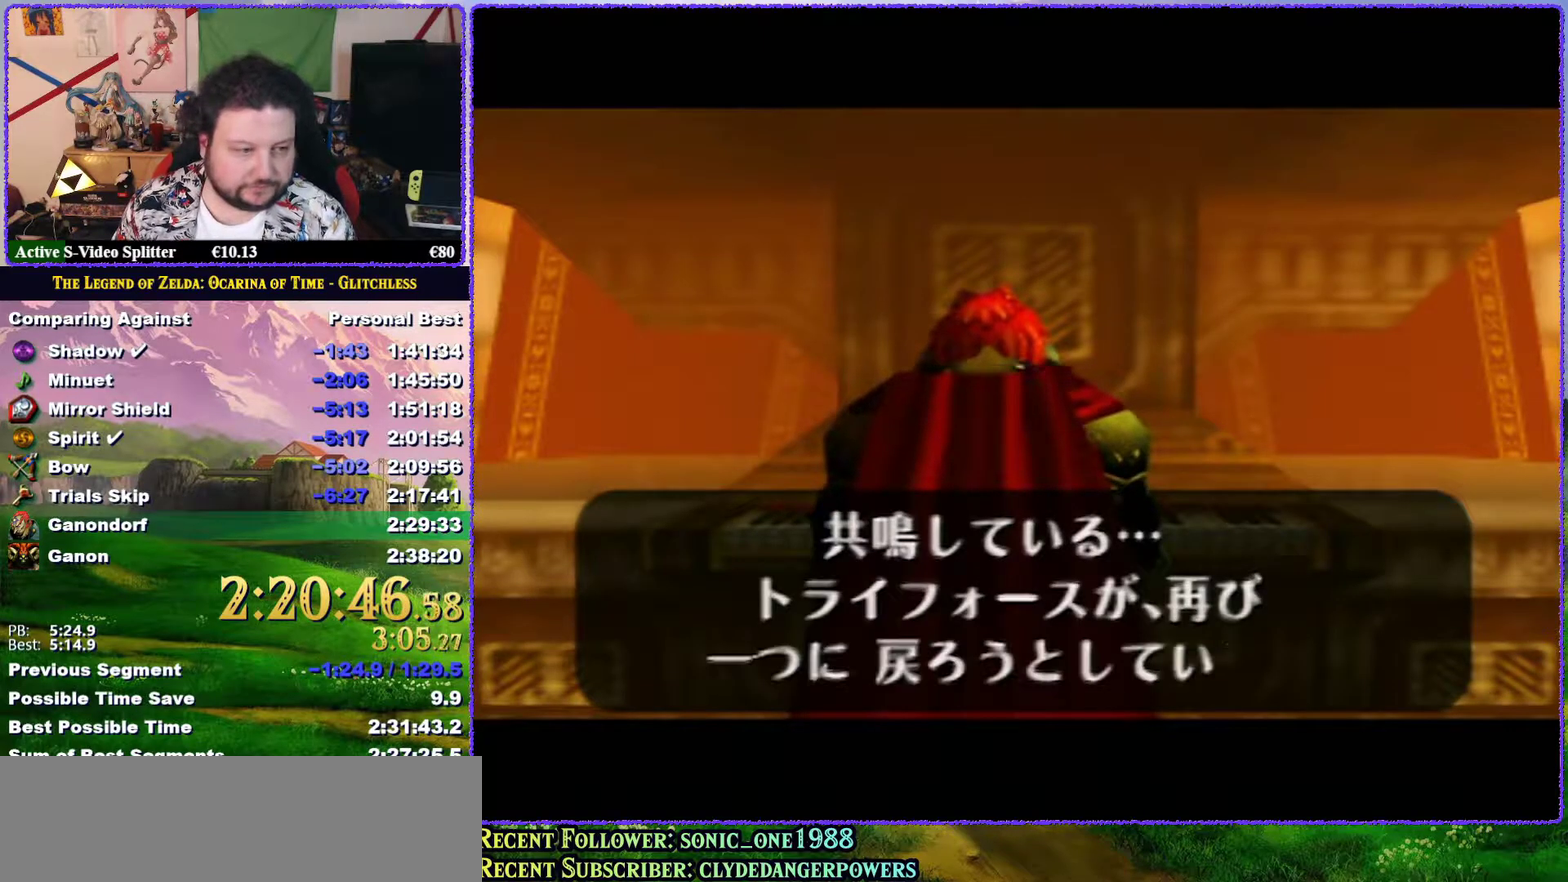
{"buttons": ["B"], "left_stick": "center", "events": [[33, "A", "up"], [117, "A", "down"], [183, "A", "up"], [250, "A", "down"], [317, "A", "up"], [350, "B", "down"], [400, "A", "down"], [433, "B", "up"], [467, "A", "up"], [500, "B", "down"]]}
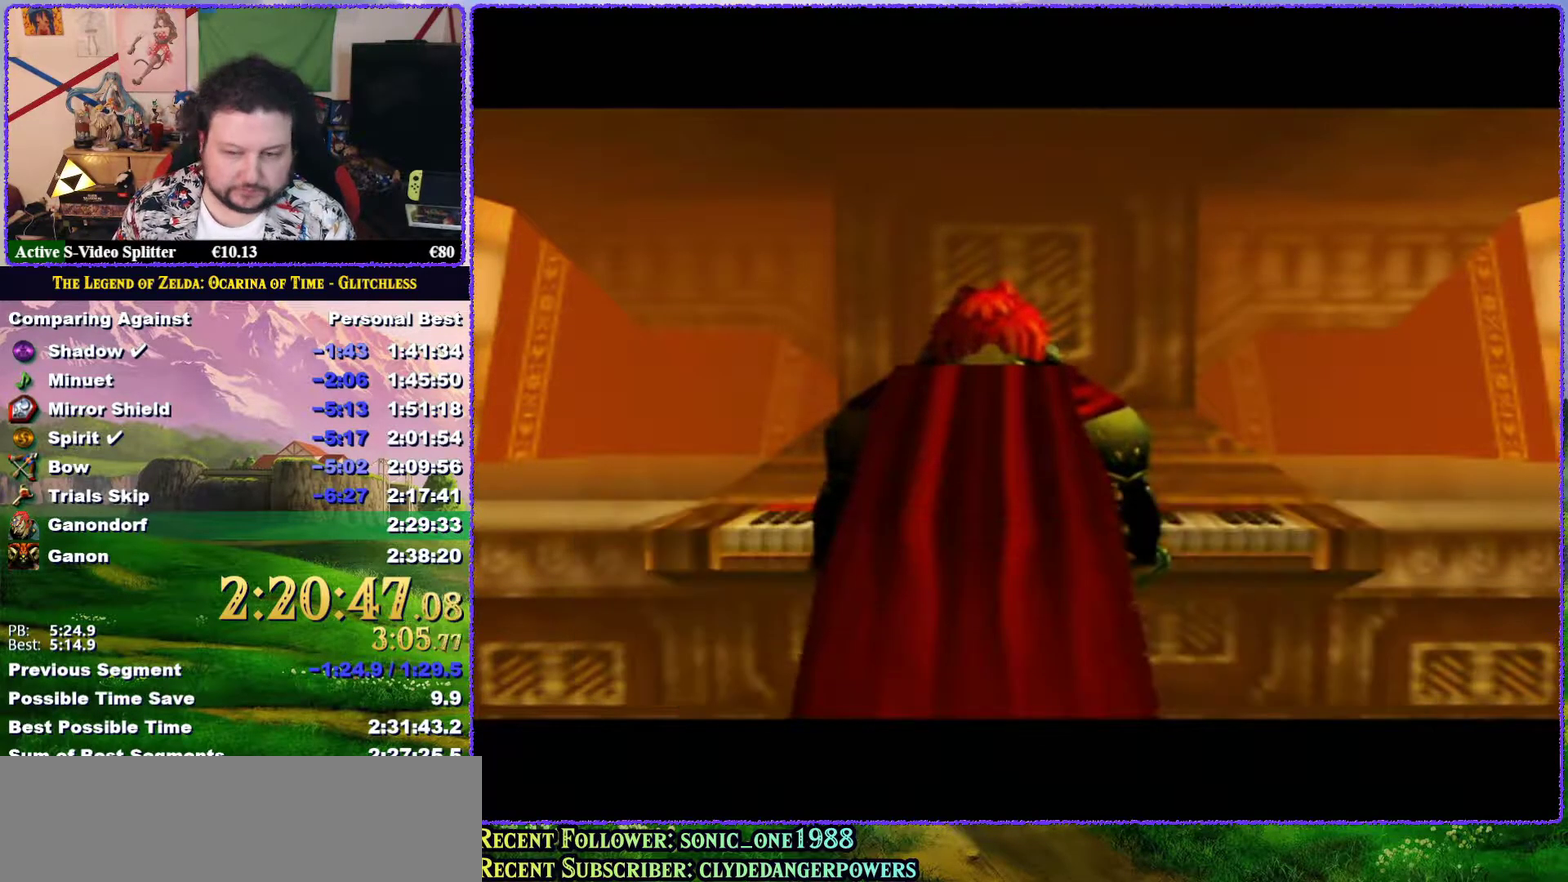
{"buttons": ["A", "B"], "left_stick": "center", "events": [[33, "A", "down"], [67, "B", "up"], [100, "A", "up"], [350, "B", "down"], [467, "A", "down"]]}
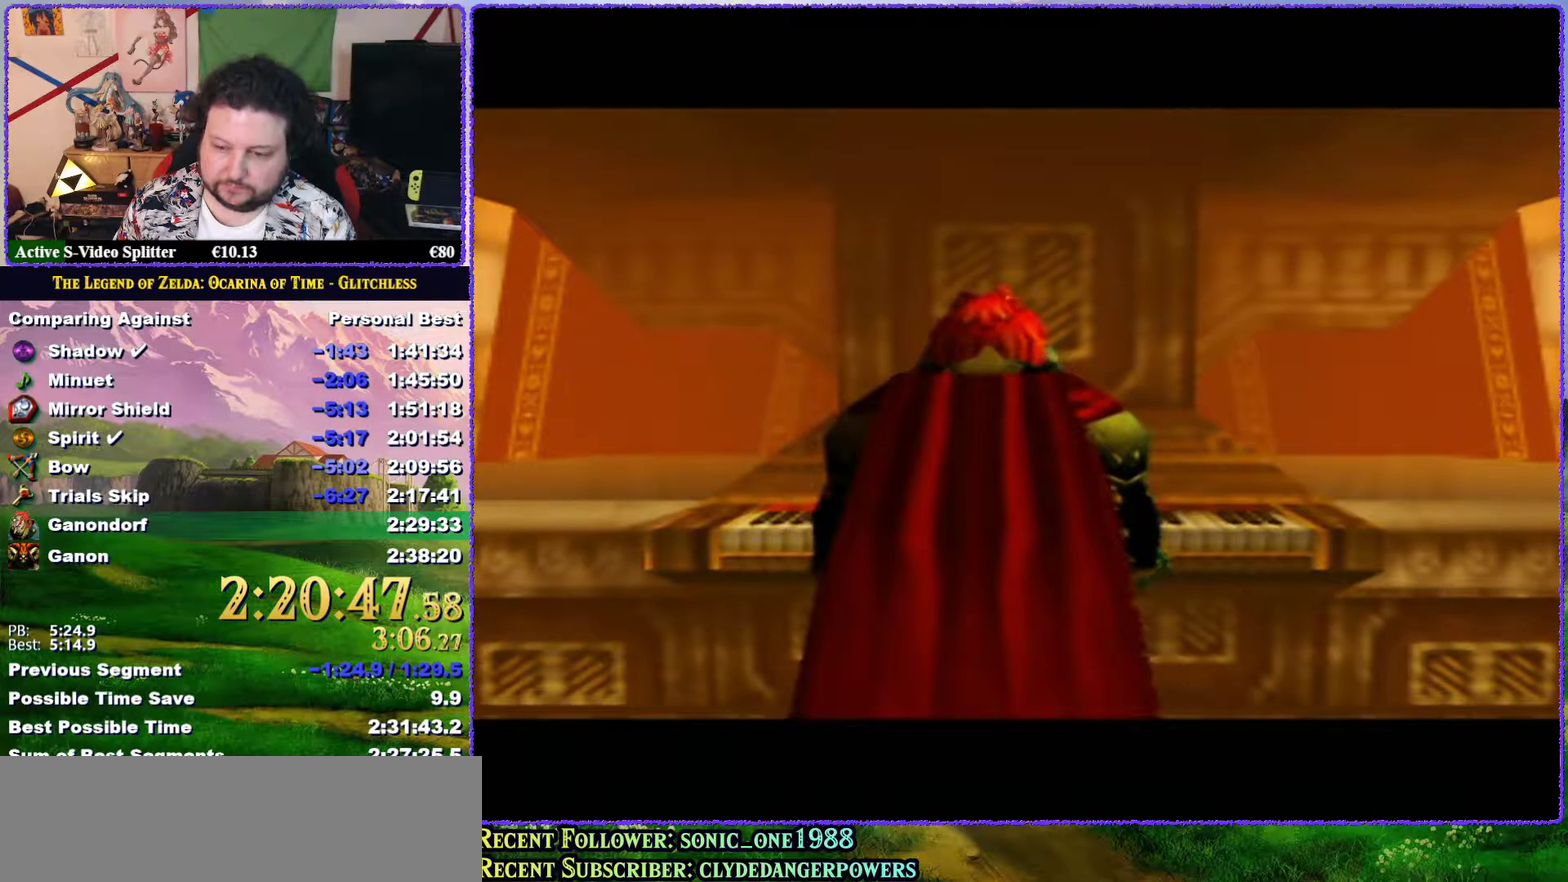
{"buttons": [], "left_stick": "center", "events": [[67, "A", "up"], [67, "B", "up"], [150, "A", "down"], [217, "A", "up"], [317, "A", "down"], [367, "A", "up"]]}
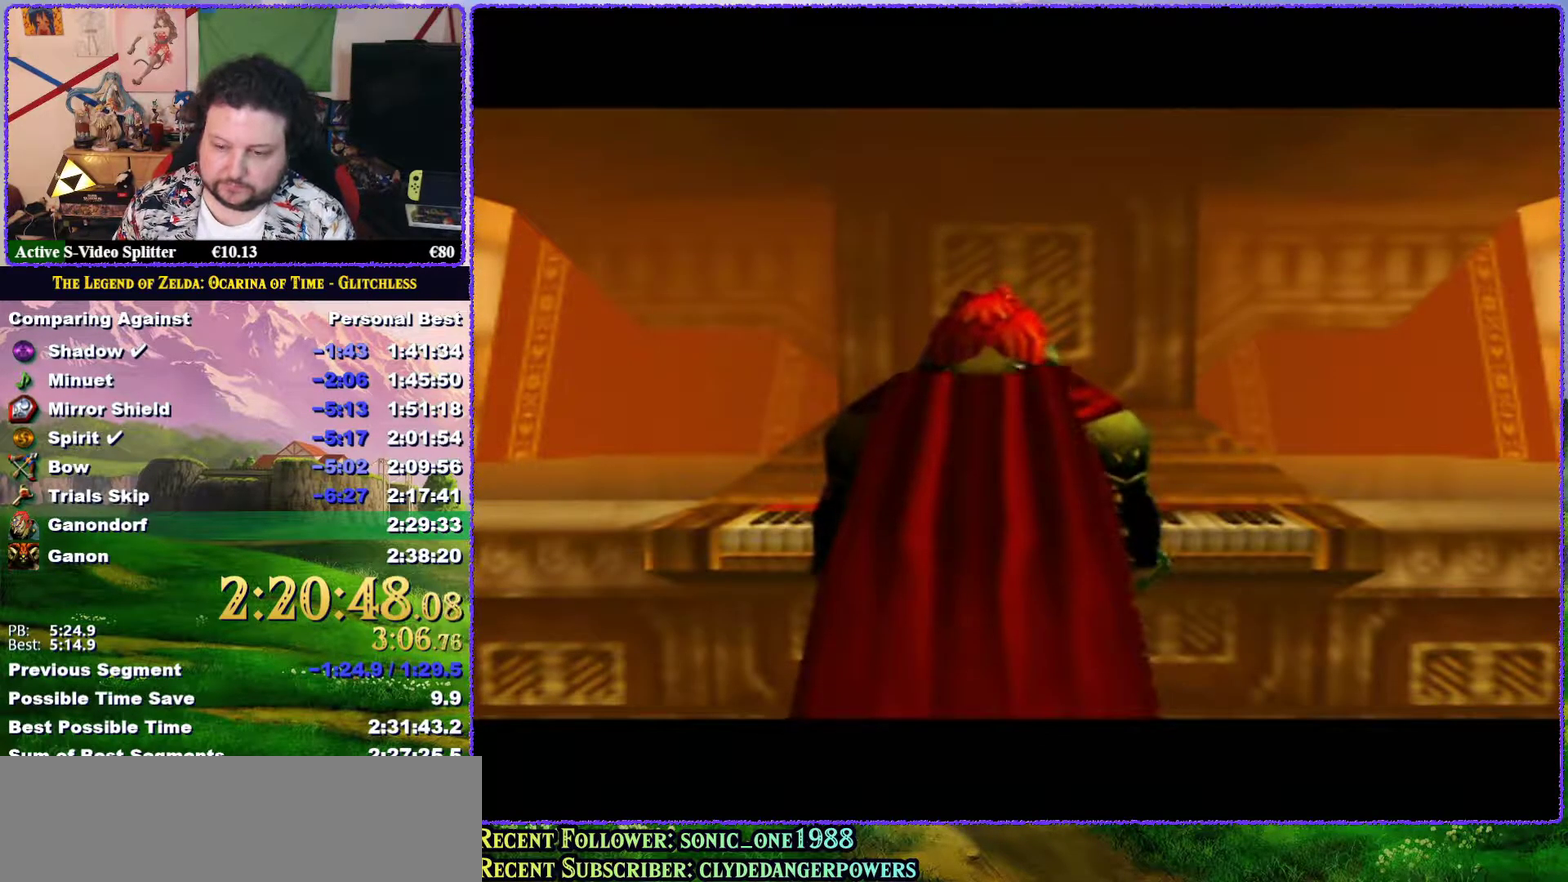
{"buttons": [], "left_stick": "center", "events": [[33, "B", "down"], [100, "B", "up"], [250, "A", "down"], [317, "A", "up"], [400, "A", "down"], [450, "A", "up"]]}
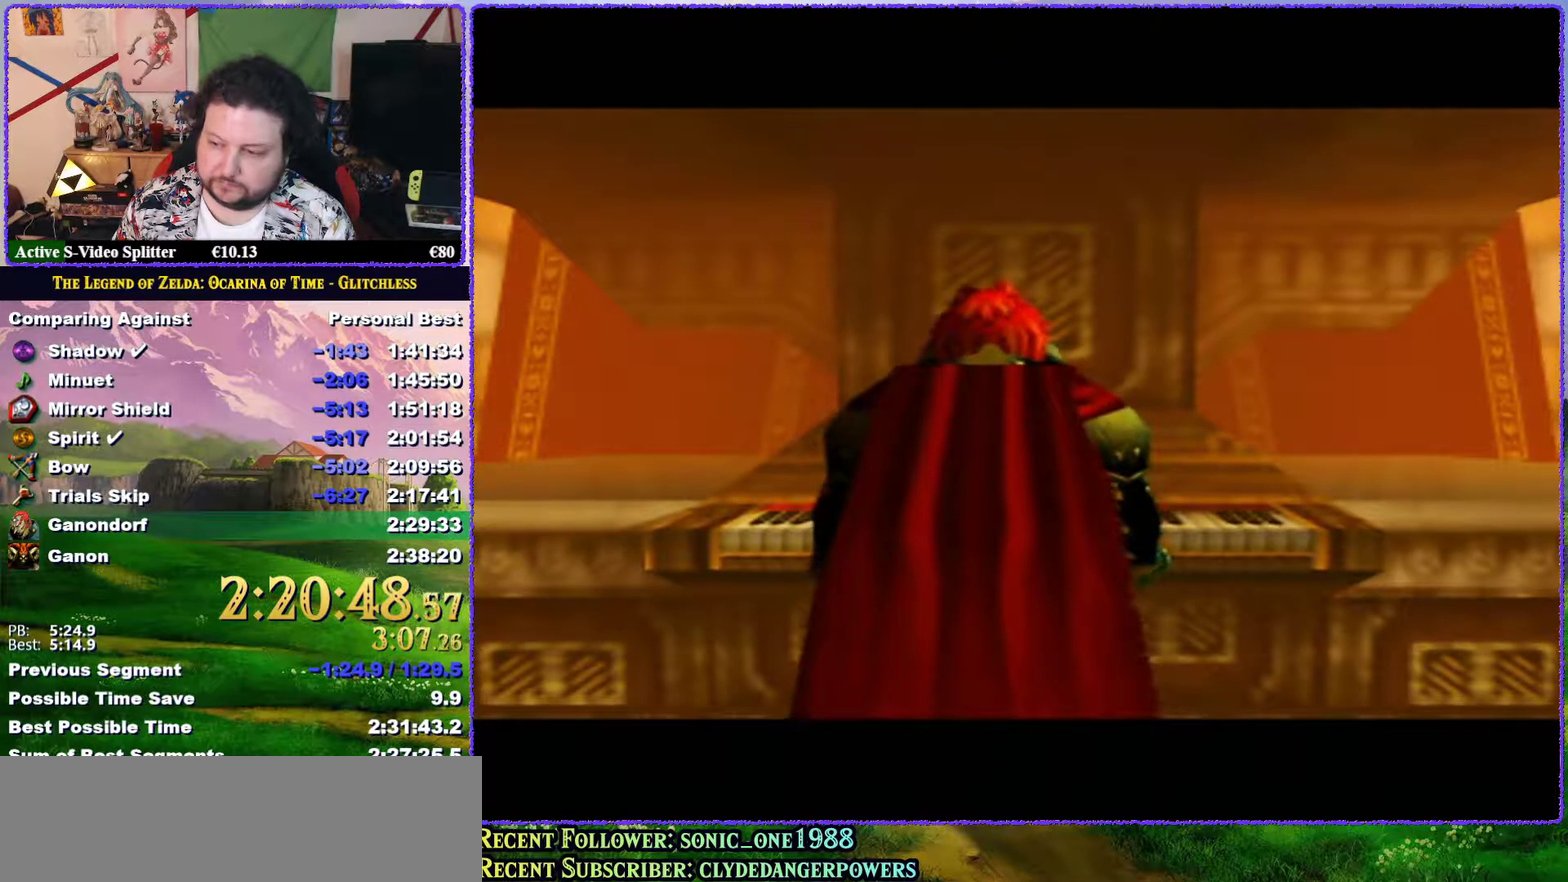
{"buttons": [], "left_stick": "center", "events": [[67, "A", "down"], [67, "B", "down"], [117, "A", "up"], [117, "B", "up"], [183, "B", "down"], [217, "A", "down"], [283, "A", "up"], [283, "B", "up"], [350, "B", "down"], [400, "B", "up"]]}
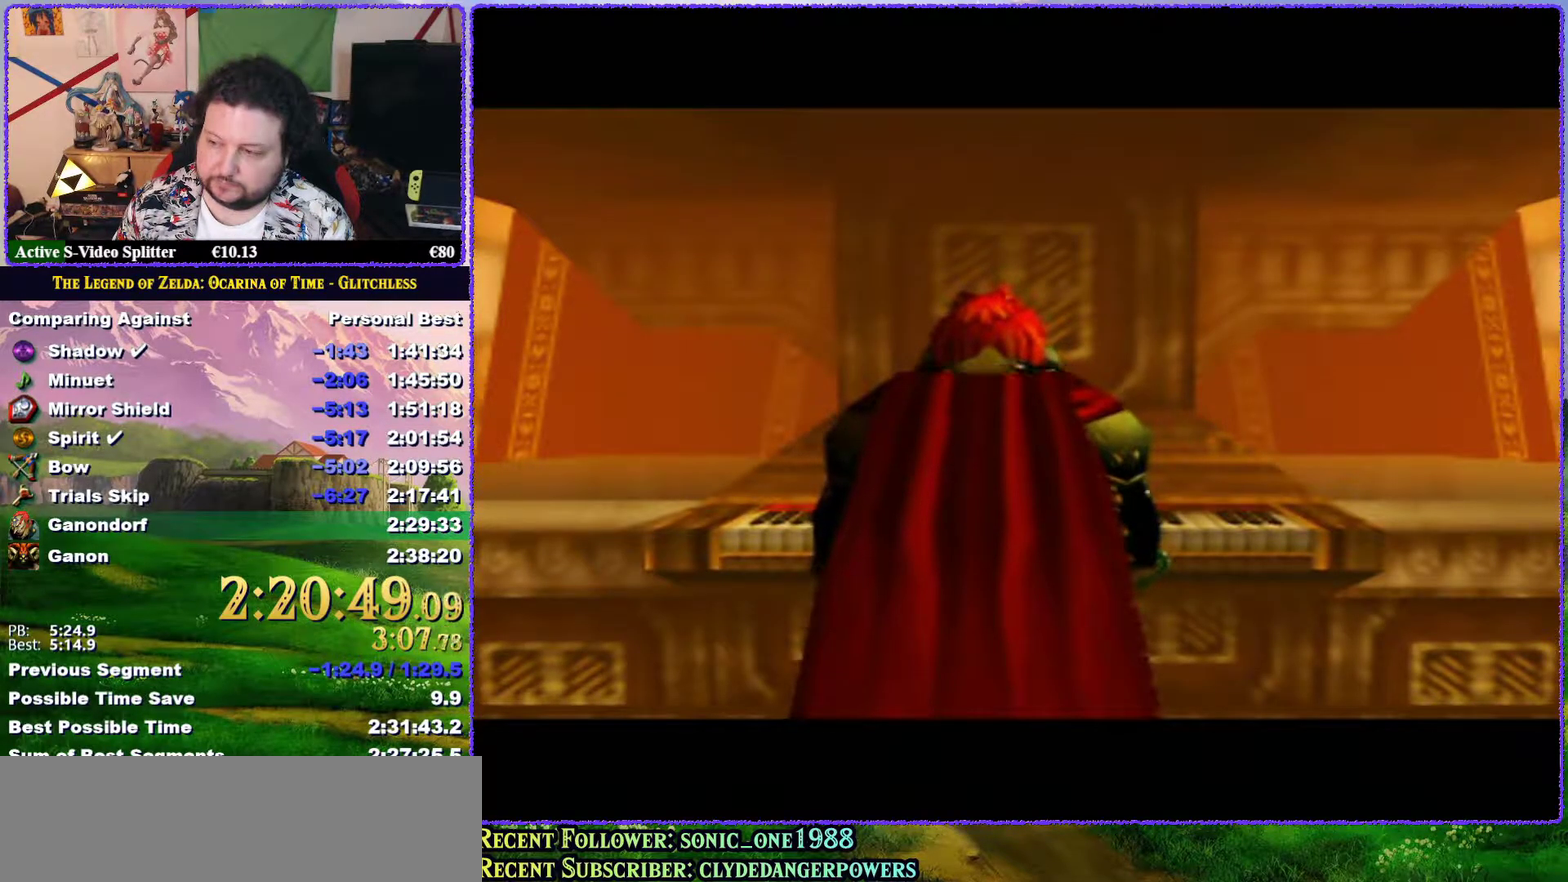
{"buttons": [], "left_stick": "center", "events": [[17, "A", "down"], [83, "A", "up"], [150, "A", "down"], [200, "A", "up"], [300, "A", "down"], [367, "A", "up"], [433, "A", "down"], [433, "B", "down"], [500, "A", "up"], [500, "B", "up"]]}
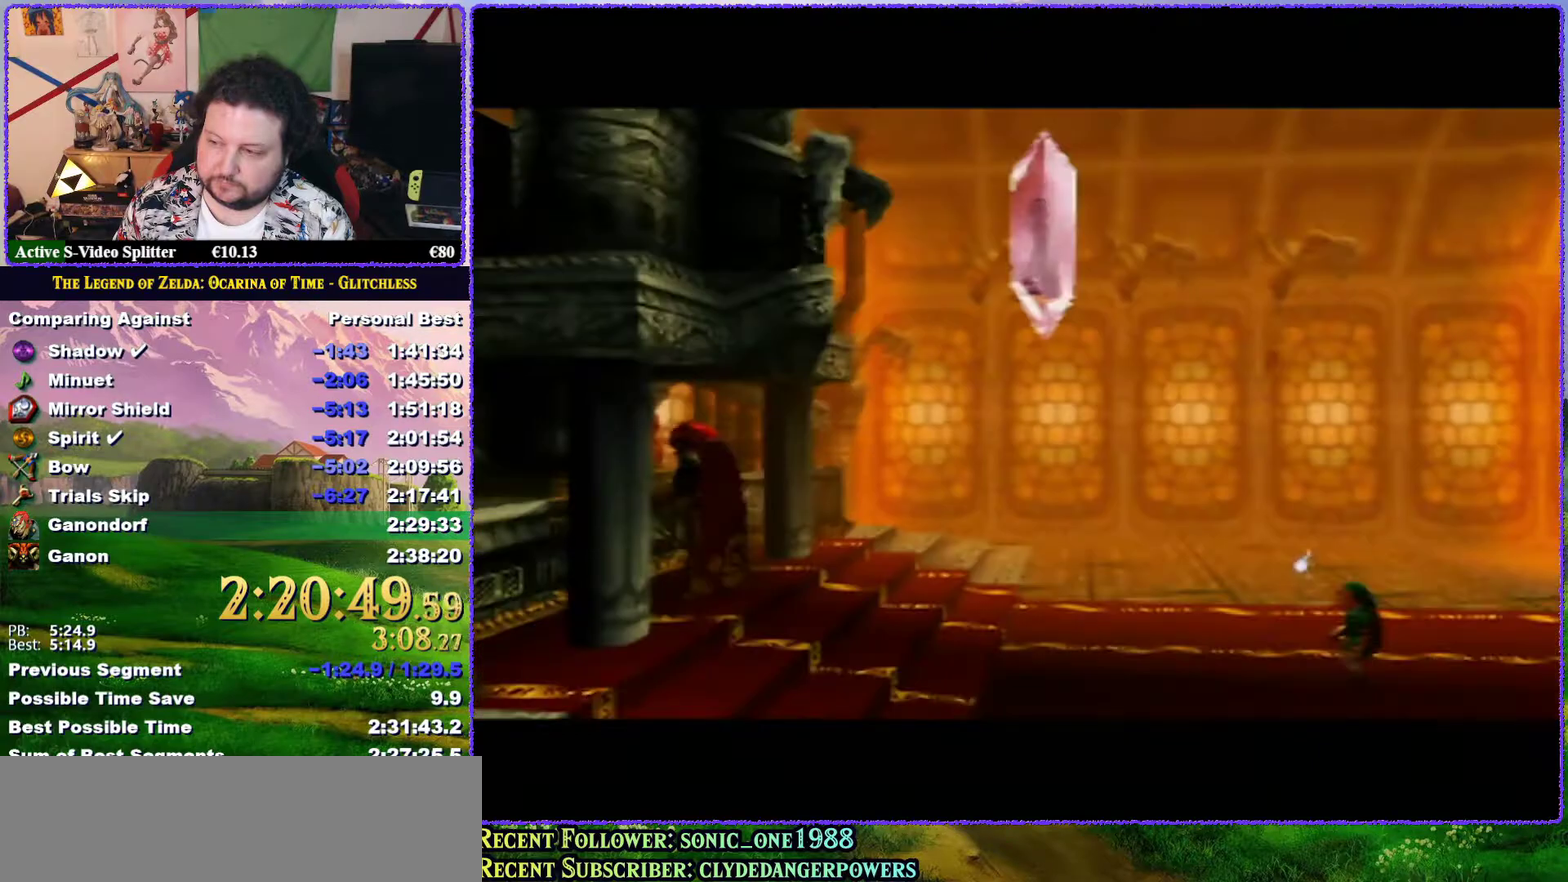
{"buttons": ["B"], "left_stick": "center", "events": [[100, "A", "down"], [100, "B", "down"], [117, "A", "up"], [150, "B", "up"], [217, "A", "down"], [217, "B", "down"], [283, "A", "up"], [283, "B", "up"], [350, "B", "down"], [367, "A", "down"], [400, "B", "up"], [433, "A", "up"], [500, "B", "down"]]}
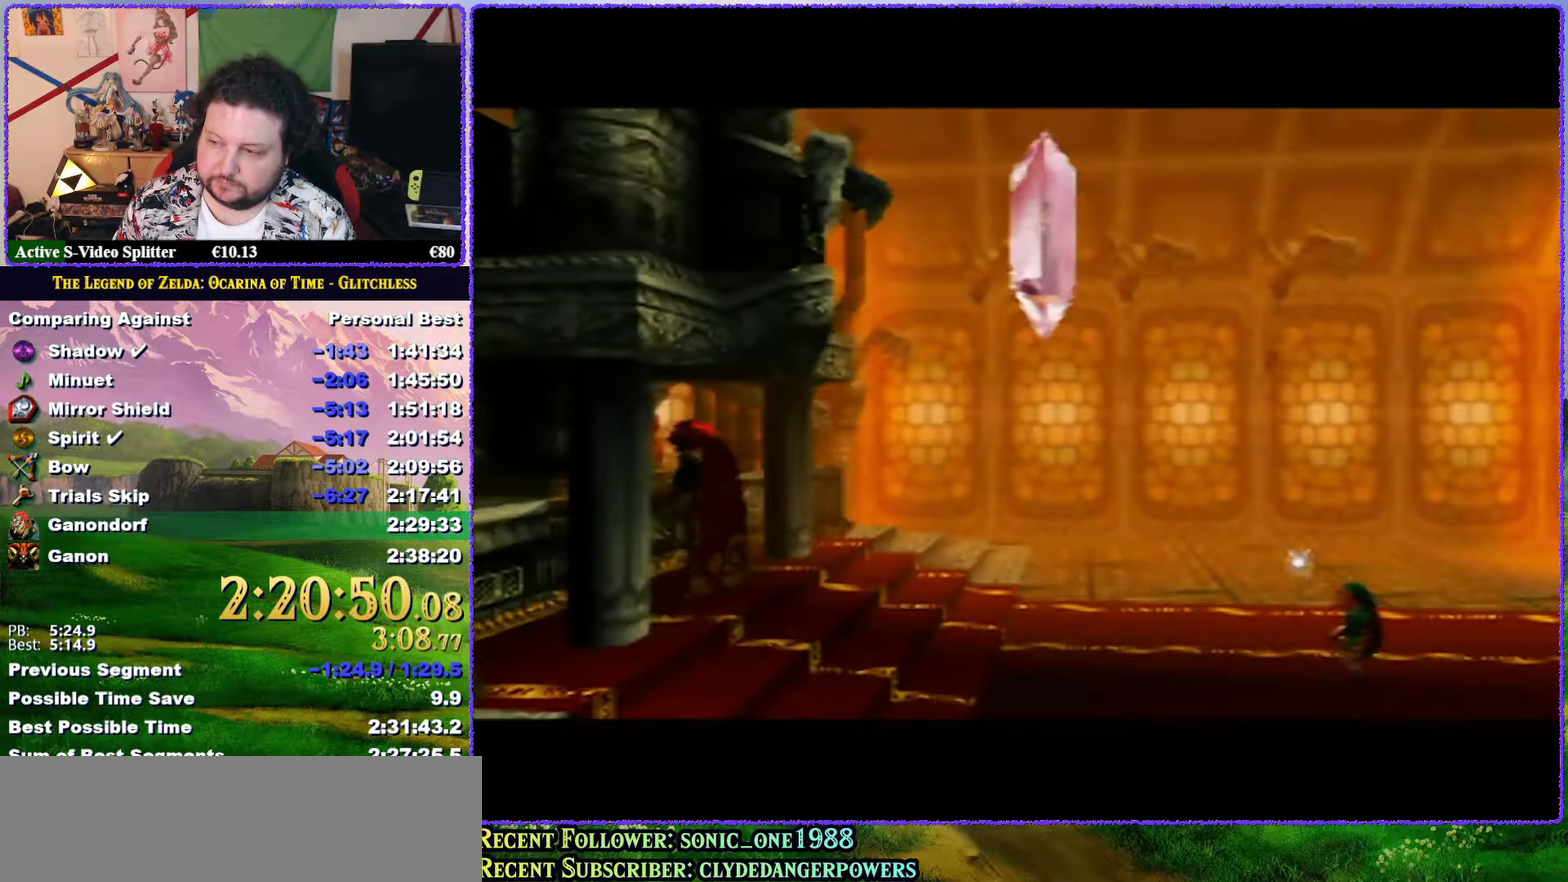
{"buttons": ["A", "B"], "left_stick": "center", "events": [[17, "A", "down"], [17, "B", "up"], [83, "A", "up"], [150, "B", "down"], [183, "A", "down"], [233, "A", "up"], [233, "B", "up"], [350, "A", "down"], [367, "A", "up"], [483, "A", "down"], [483, "B", "down"]]}
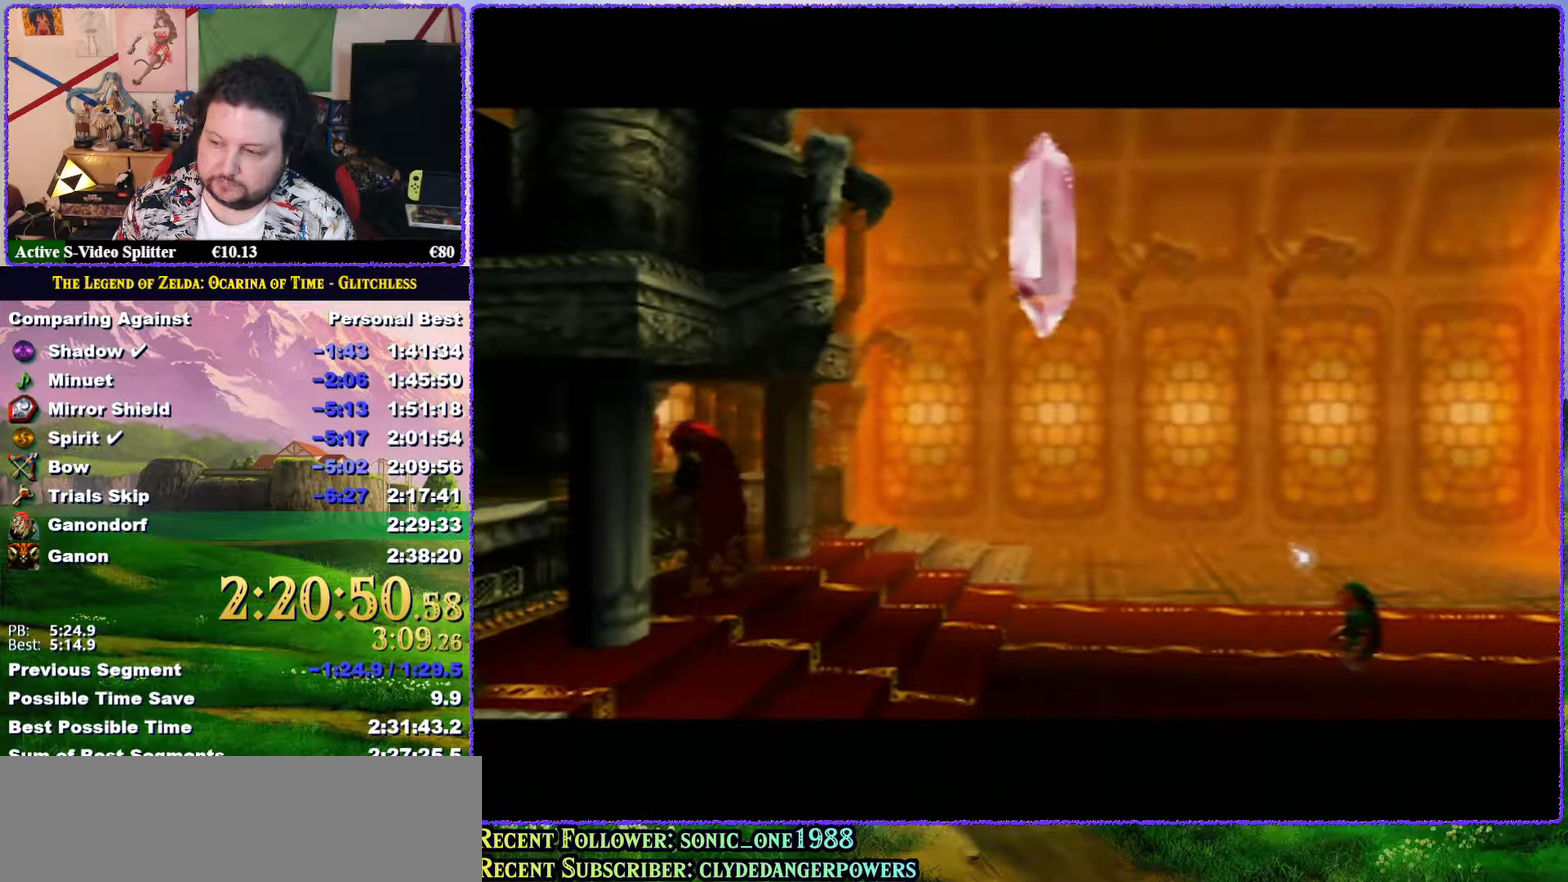
{"buttons": [], "left_stick": "center", "events": [[17, "B", "up"], [50, "A", "up"], [117, "B", "down"], [183, "B", "up"], [283, "A", "down"], [283, "B", "down"], [317, "A", "up"], [317, "B", "up"], [400, "A", "down"], [400, "B", "down"], [467, "A", "up"], [467, "B", "up"]]}